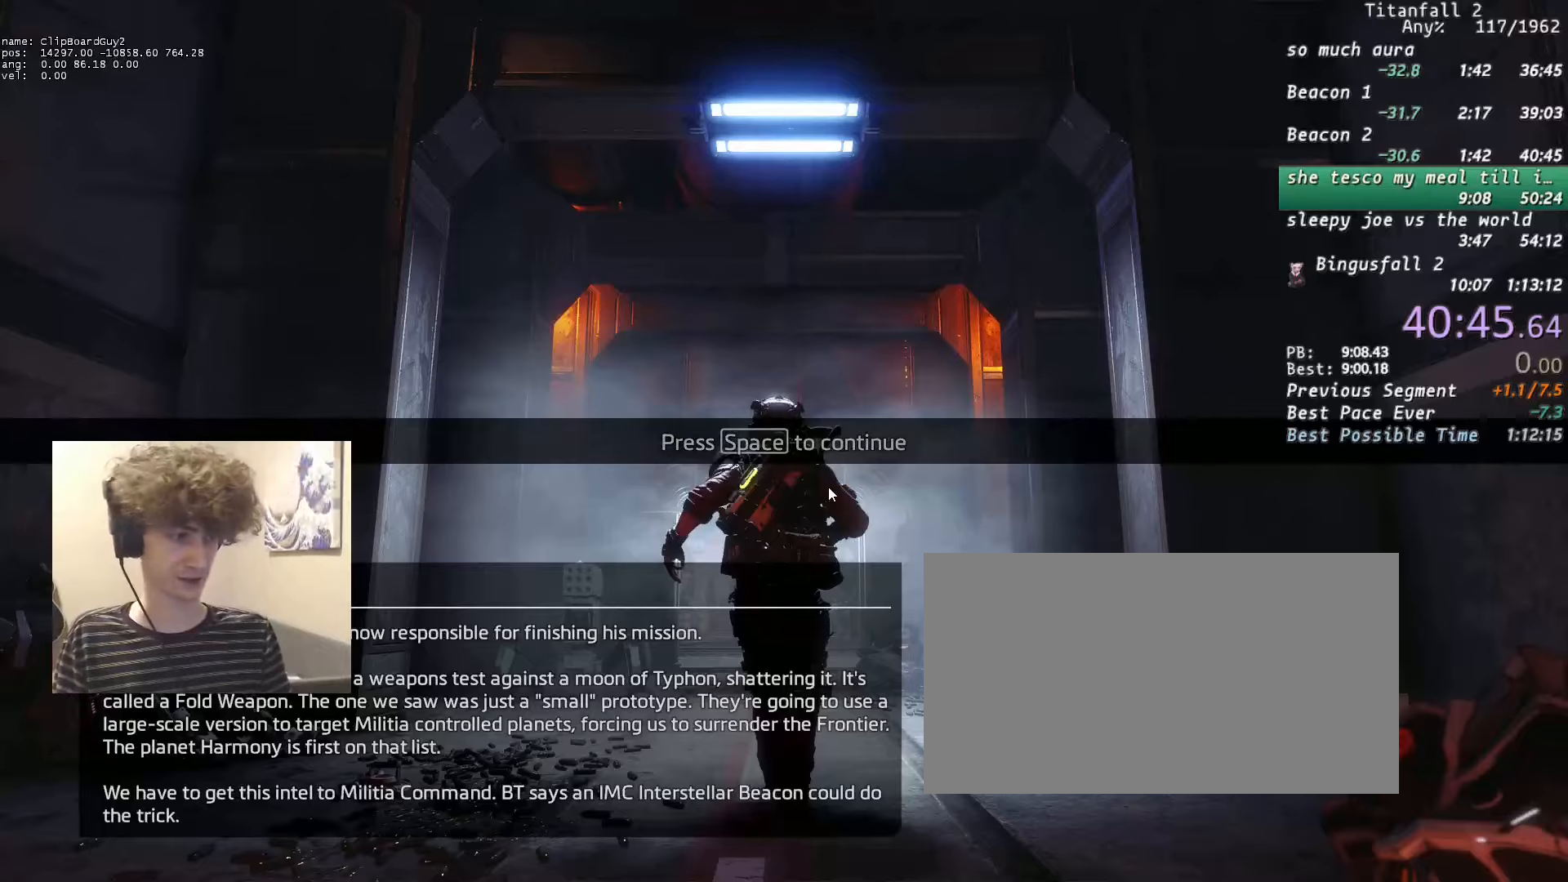
Gameplay with keyboard and mouse; each line is a JSON object with the keys and mouse buttons held at the frame after it. "events" lists presses ("down") and releases ("up") of "1", "2", "3", "4", "5", "a", "alt", "b", "c", "ctrl", "d", "e", "f", "g", "n", "q", "r", "s", "shift", "space", "t", "tab", "v", "w", "x", "z", "mouse_left", "mouse_middle", "mouse_right", "mouse_mb4", "mouse_mb5", "mouse_wheel_up" and "mouse_wheel_down" between this image and that frame as [ms after this image, input, new state], when the widget could be followed in between. "mouse_left", "mouse_middle", "mouse_right", "mouse_mb4", "mouse_mb5", "mouse_wheel_up", "mouse_wheel_down" = the "left", "middle", "right", "mb4", "mb5", "wheel_up", "wheel_down" buttons of the "mouse" list. No other keys are recorded. Not read: mouse_move.
{"keys": ["shift", "w"], "mouse": [], "events": [[150, "space", "down"], [233, "shift", "down"], [233, "space", "up"], [233, "w", "down"]]}
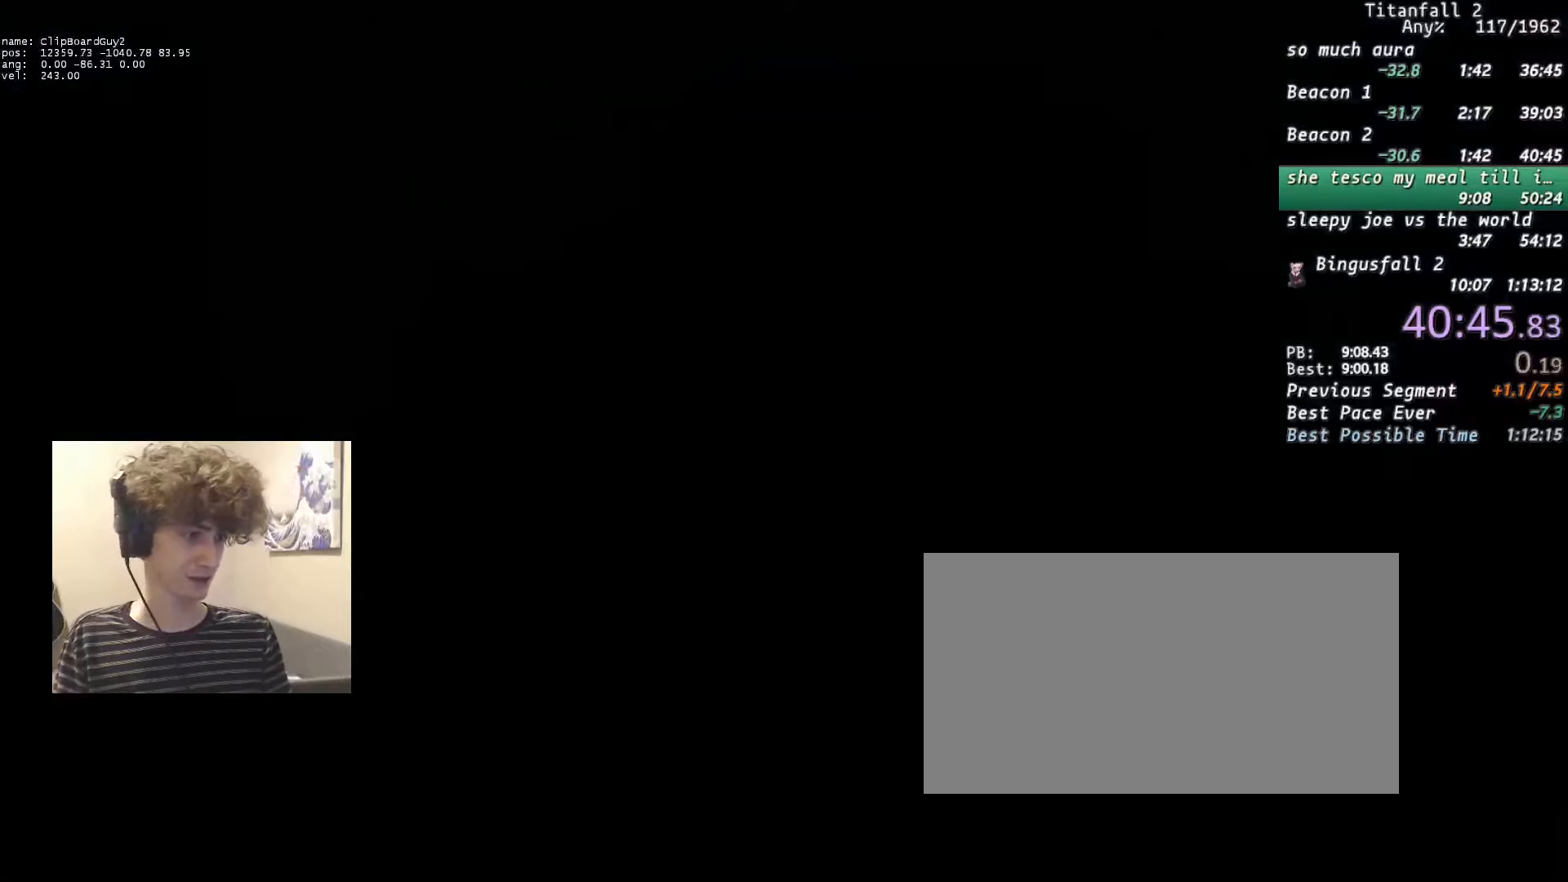
{"keys": ["shift", "w"], "mouse": ["mb5"], "events": [[483, "mouse_mb5", "down"]]}
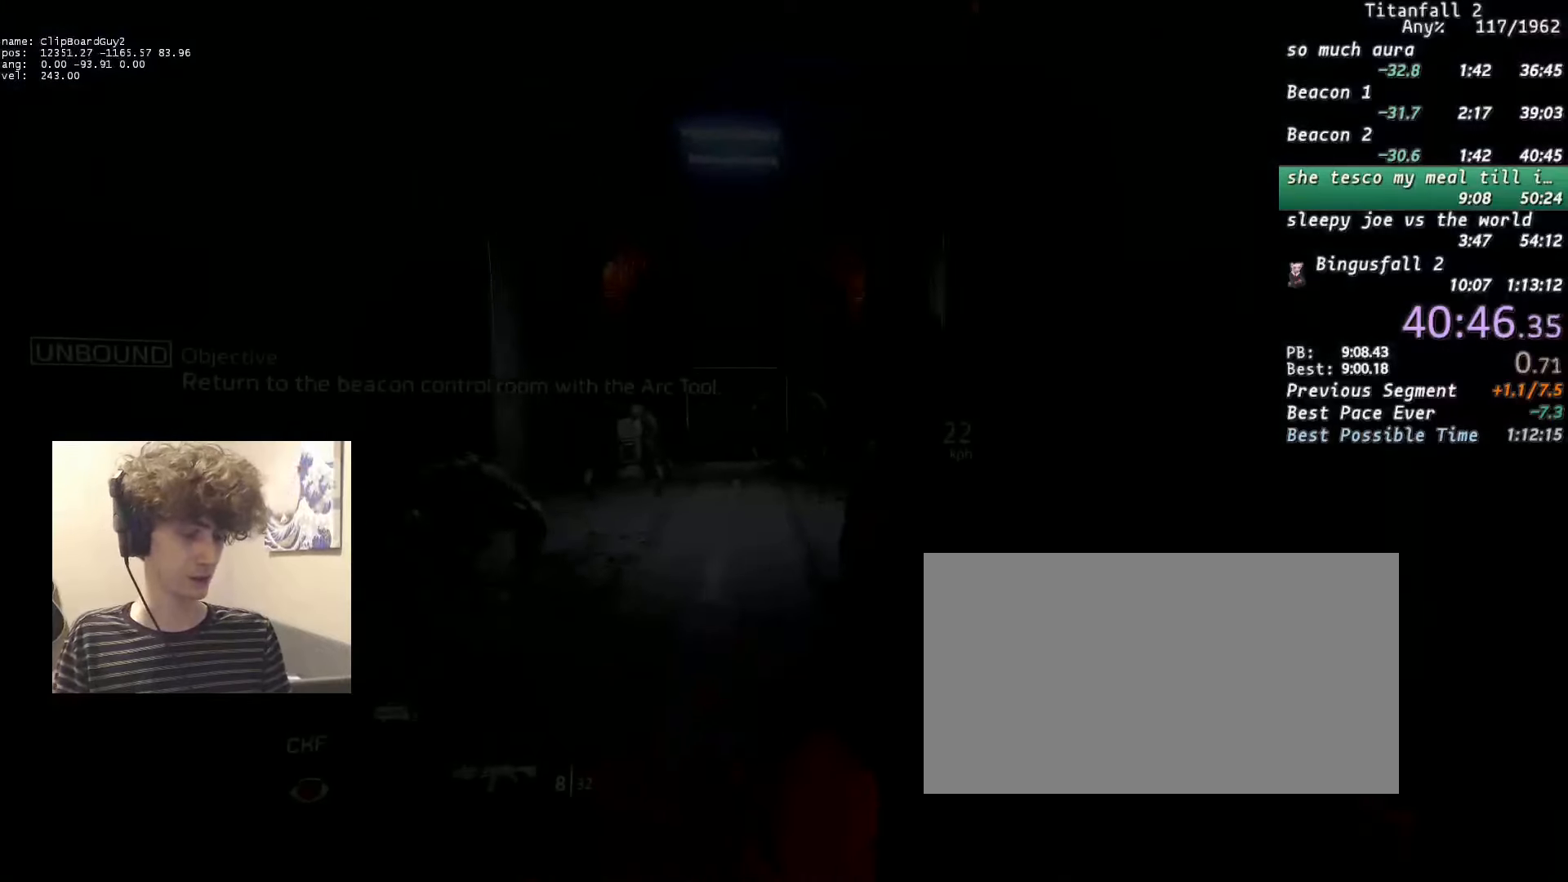
{"keys": ["a", "shift"], "mouse": [], "events": [[233, "a", "down"], [233, "d", "down"], [266, "space", "down"], [316, "space", "up"], [316, "w", "up"], [366, "d", "up"], [366, "mouse_mb5", "up"]]}
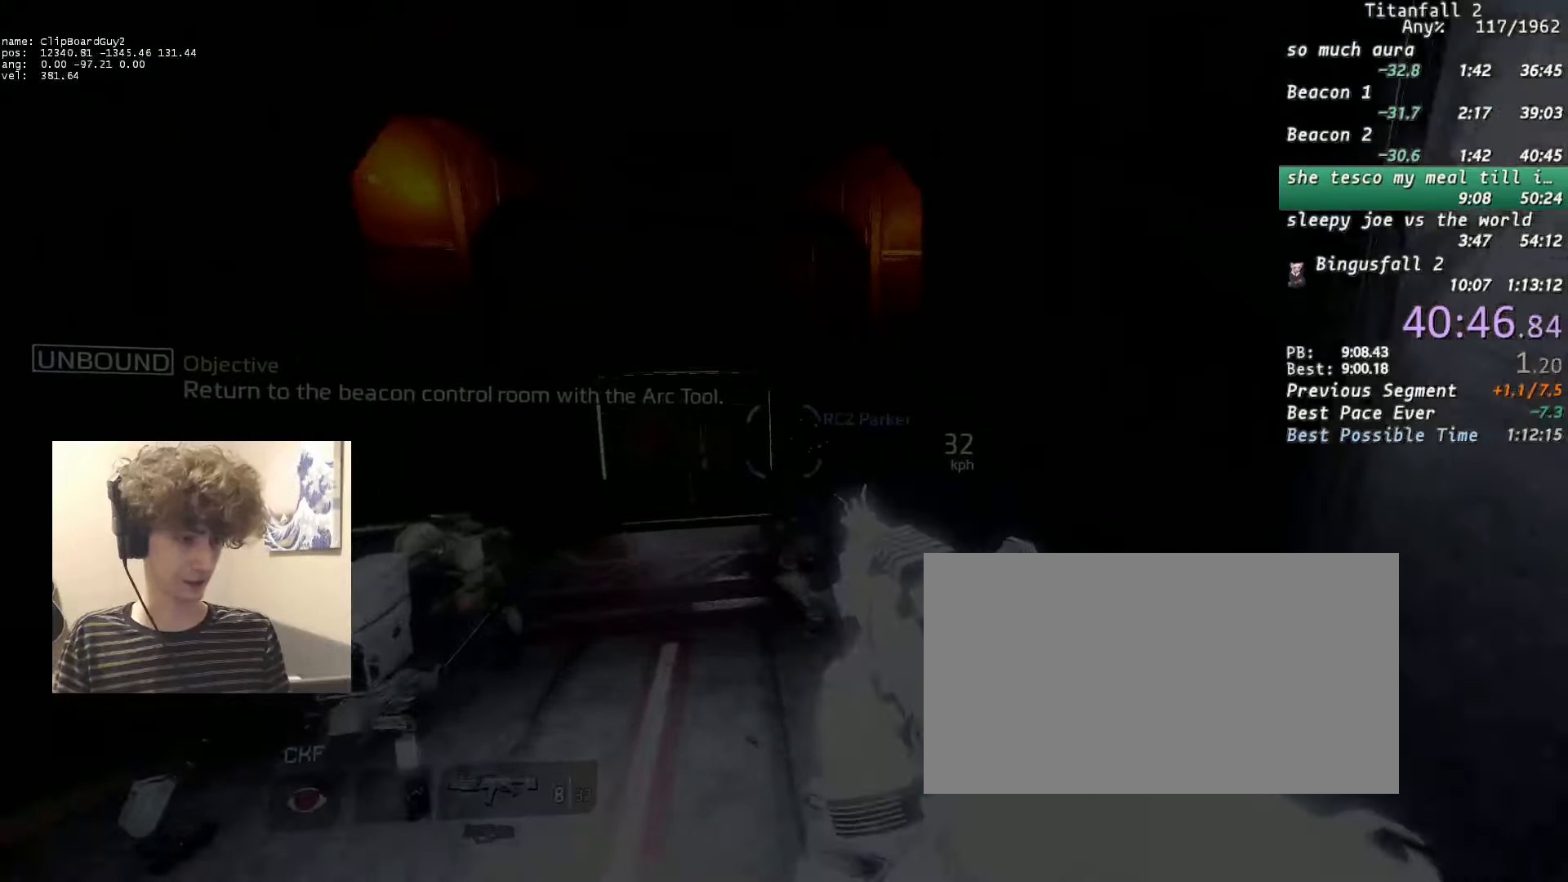
{"keys": ["a"], "mouse": [], "events": [[100, "ctrl", "down"], [233, "shift", "up"], [283, "ctrl", "up"]]}
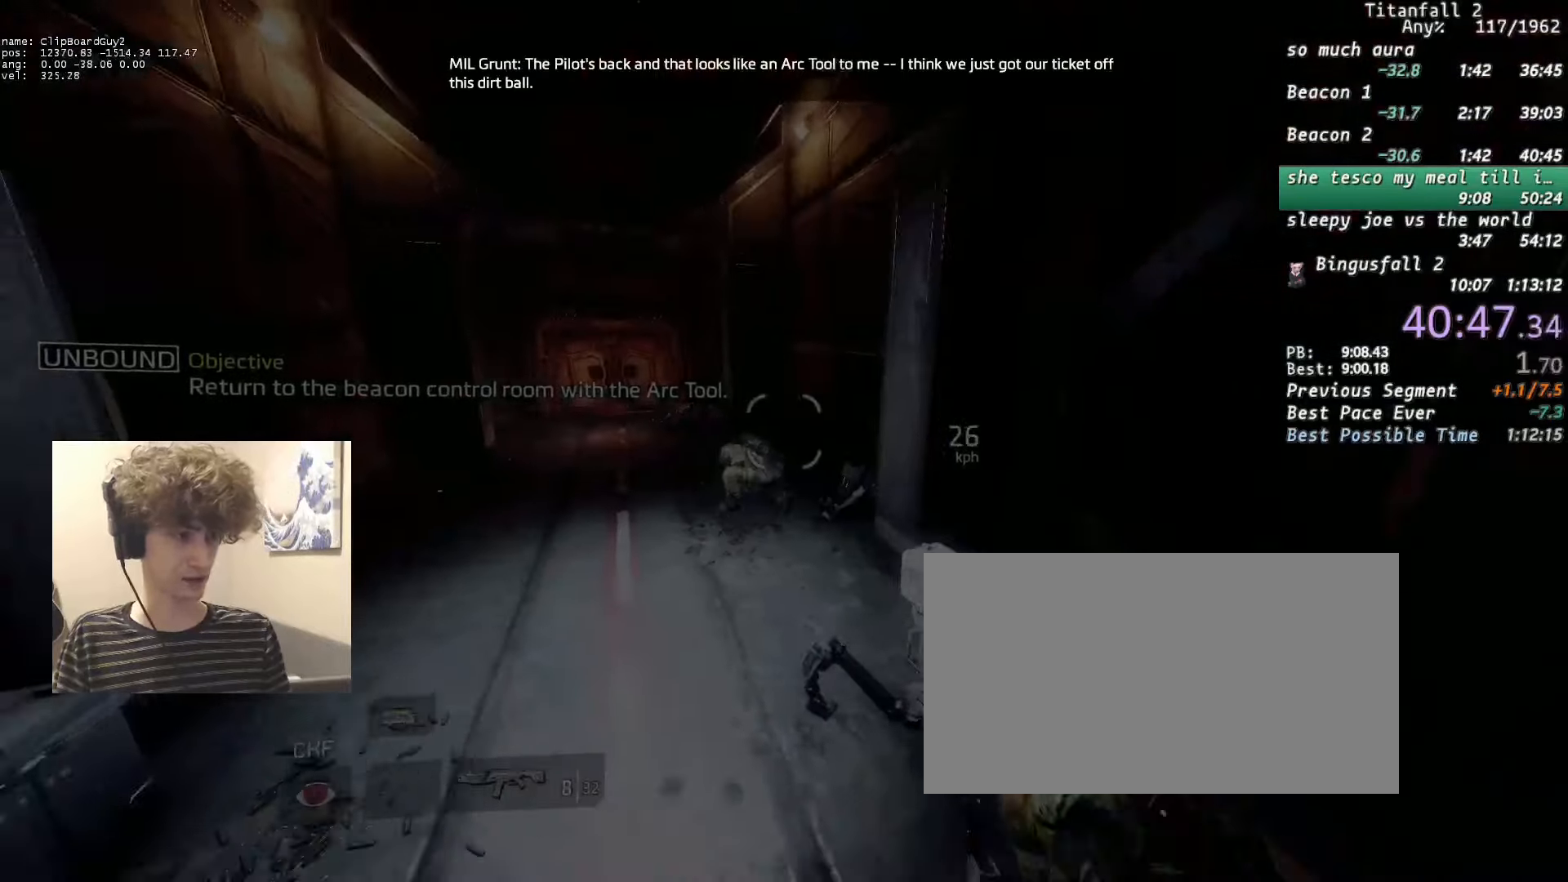
{"keys": [], "mouse": ["left"], "events": [[166, "a", "up"], [483, "mouse_left", "down"]]}
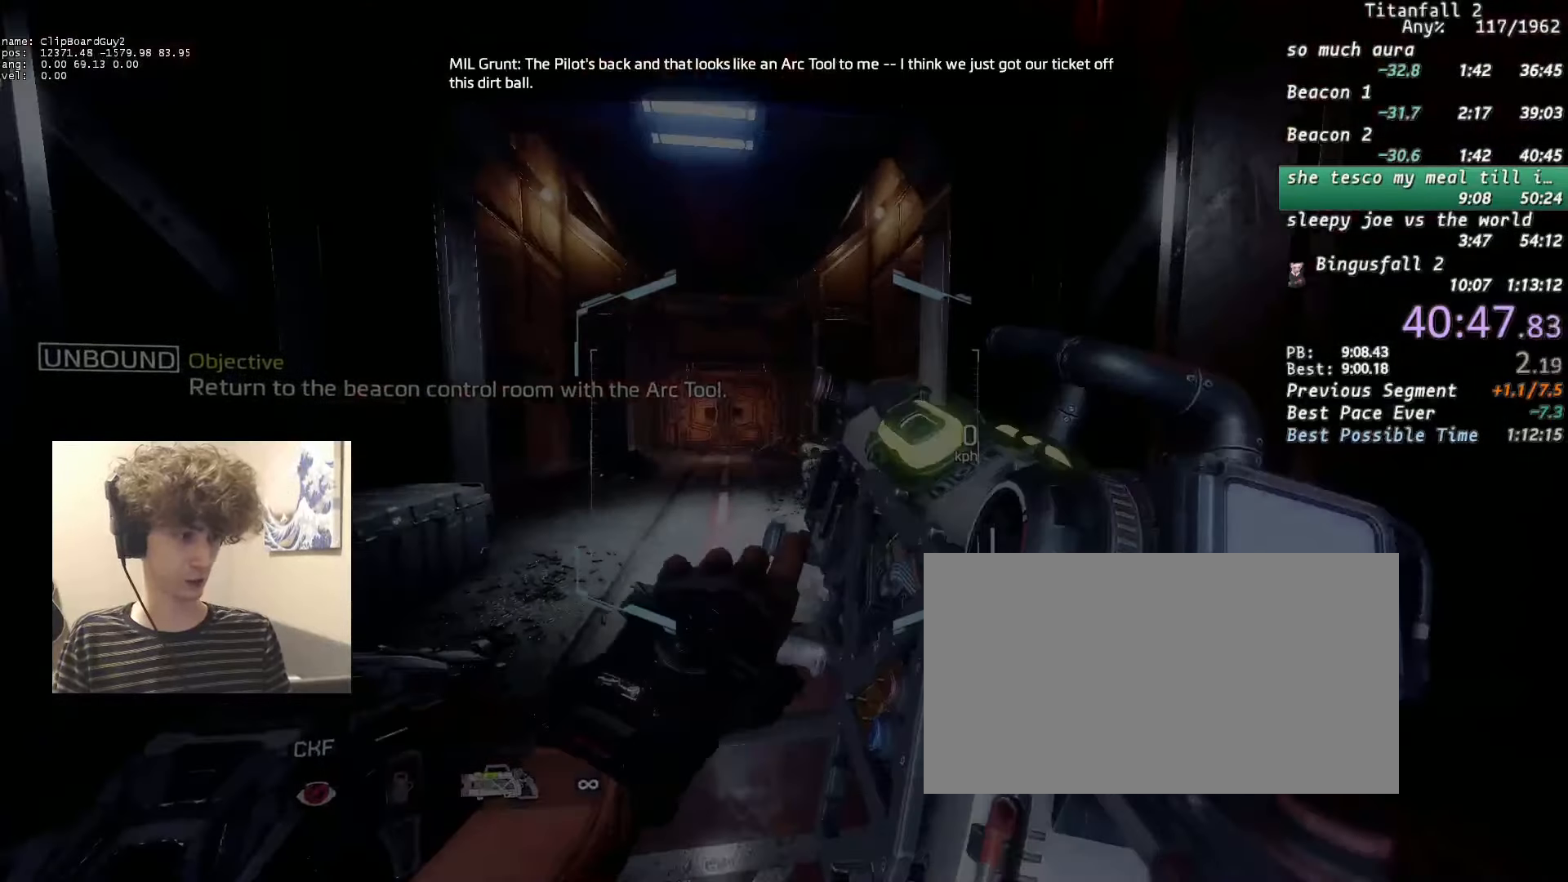
{"keys": [], "mouse": [], "events": [[83, "mouse_left", "up"], [133, "mouse_left", "down"], [216, "mouse_left", "up"], [266, "mouse_left", "down"], [316, "mouse_left", "up"]]}
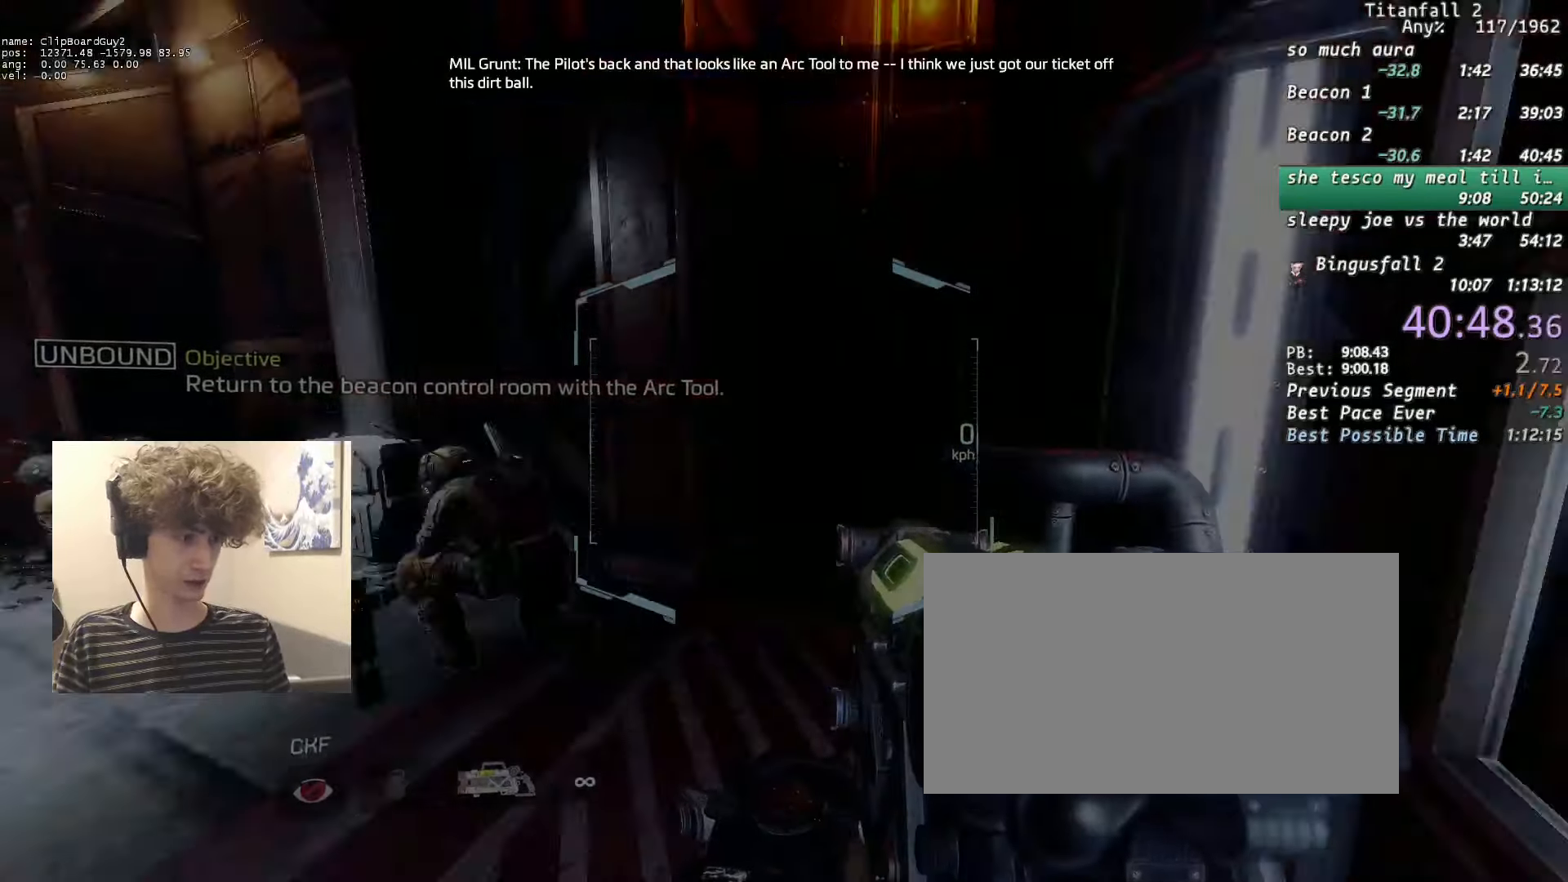
{"keys": [], "mouse": [], "events": []}
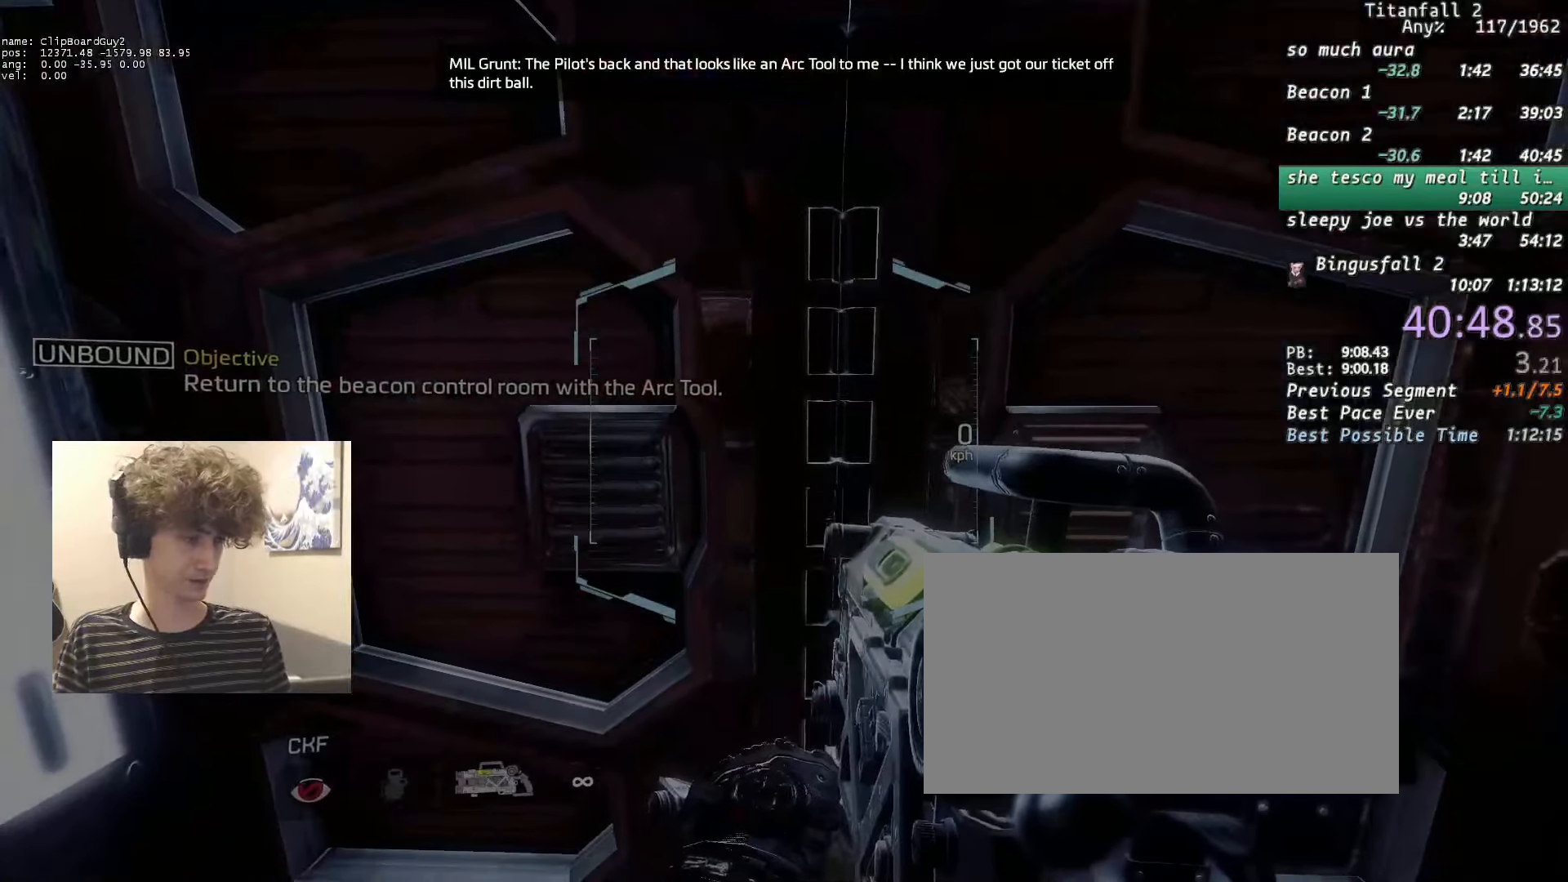
{"keys": ["shift", "w"], "mouse": [], "events": [[400, "w", "down"], [450, "shift", "down"]]}
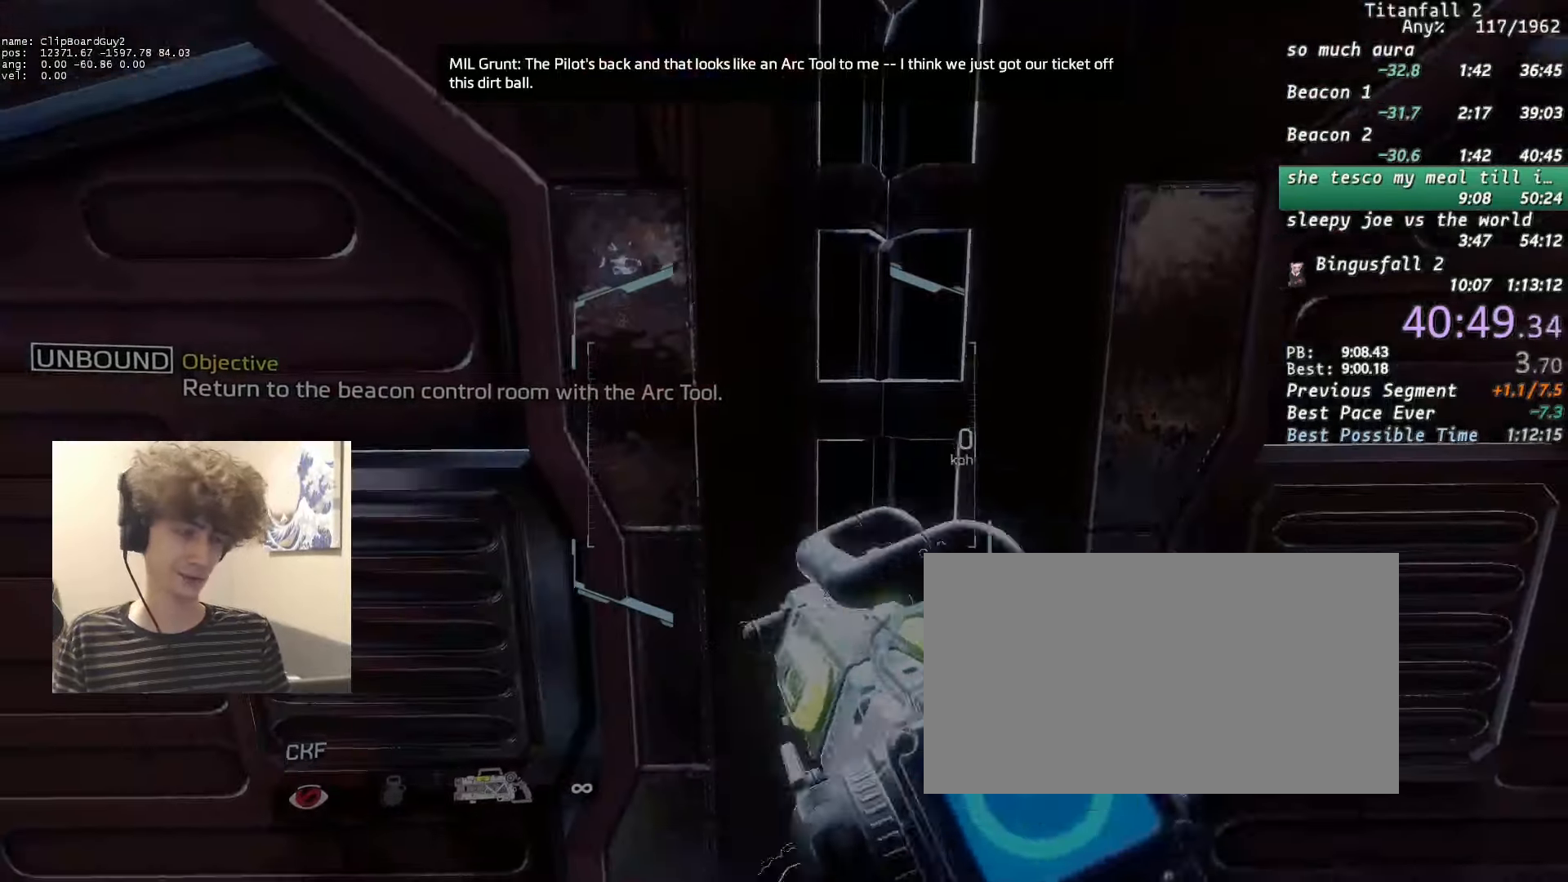
{"keys": ["shift", "w"], "mouse": [], "events": []}
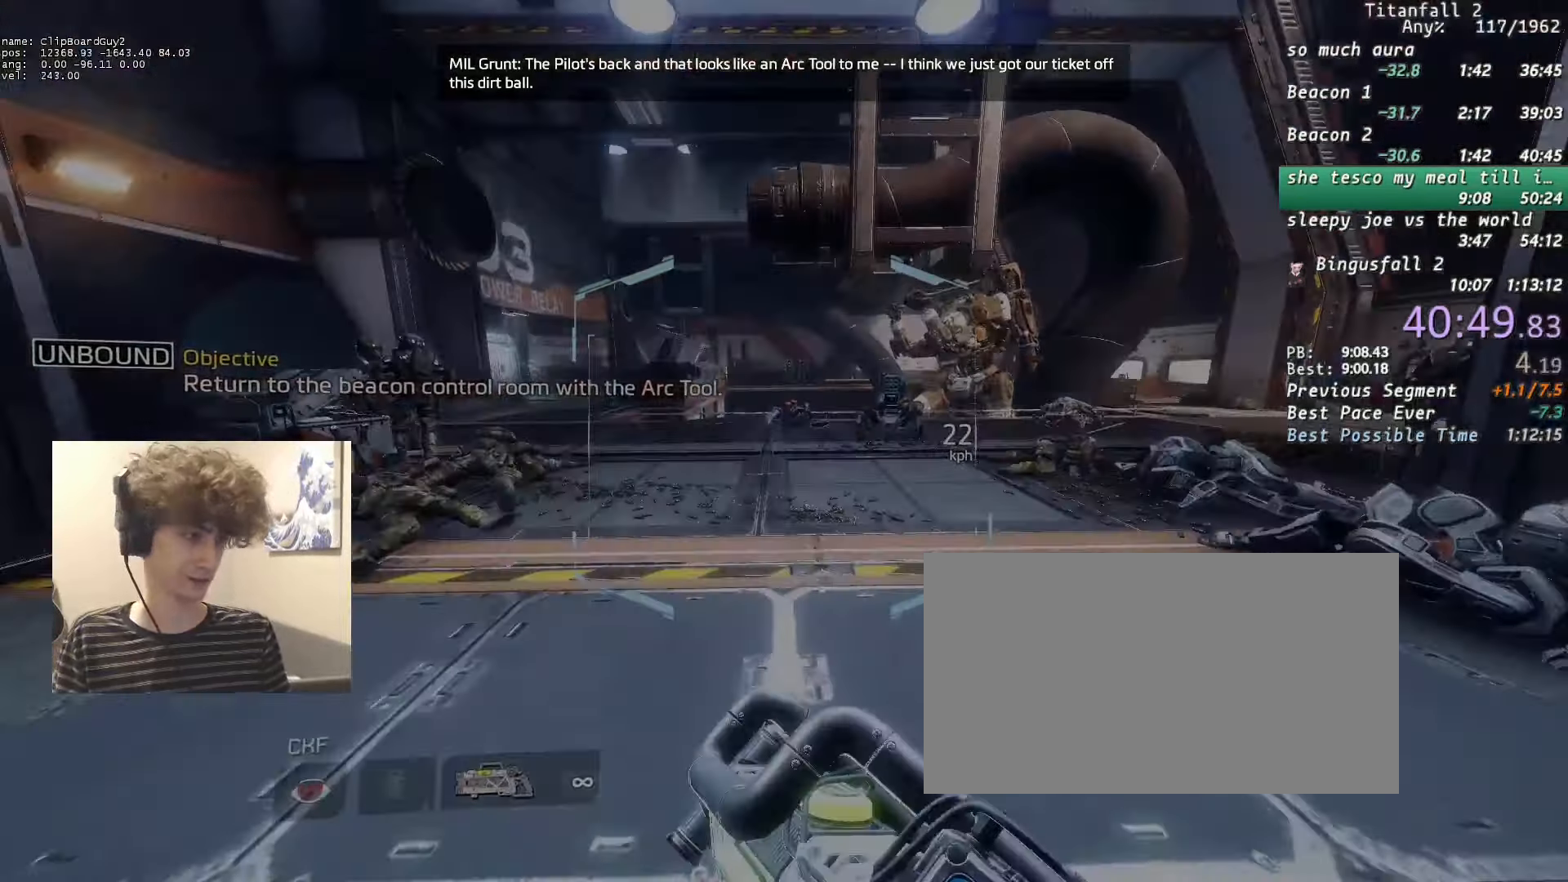
{"keys": ["a", "shift"], "mouse": ["mb5"], "events": [[50, "mouse_mb5", "down"], [283, "a", "down"], [283, "d", "down"], [283, "space", "down"], [383, "w", "up"], [433, "d", "up"], [433, "space", "up"]]}
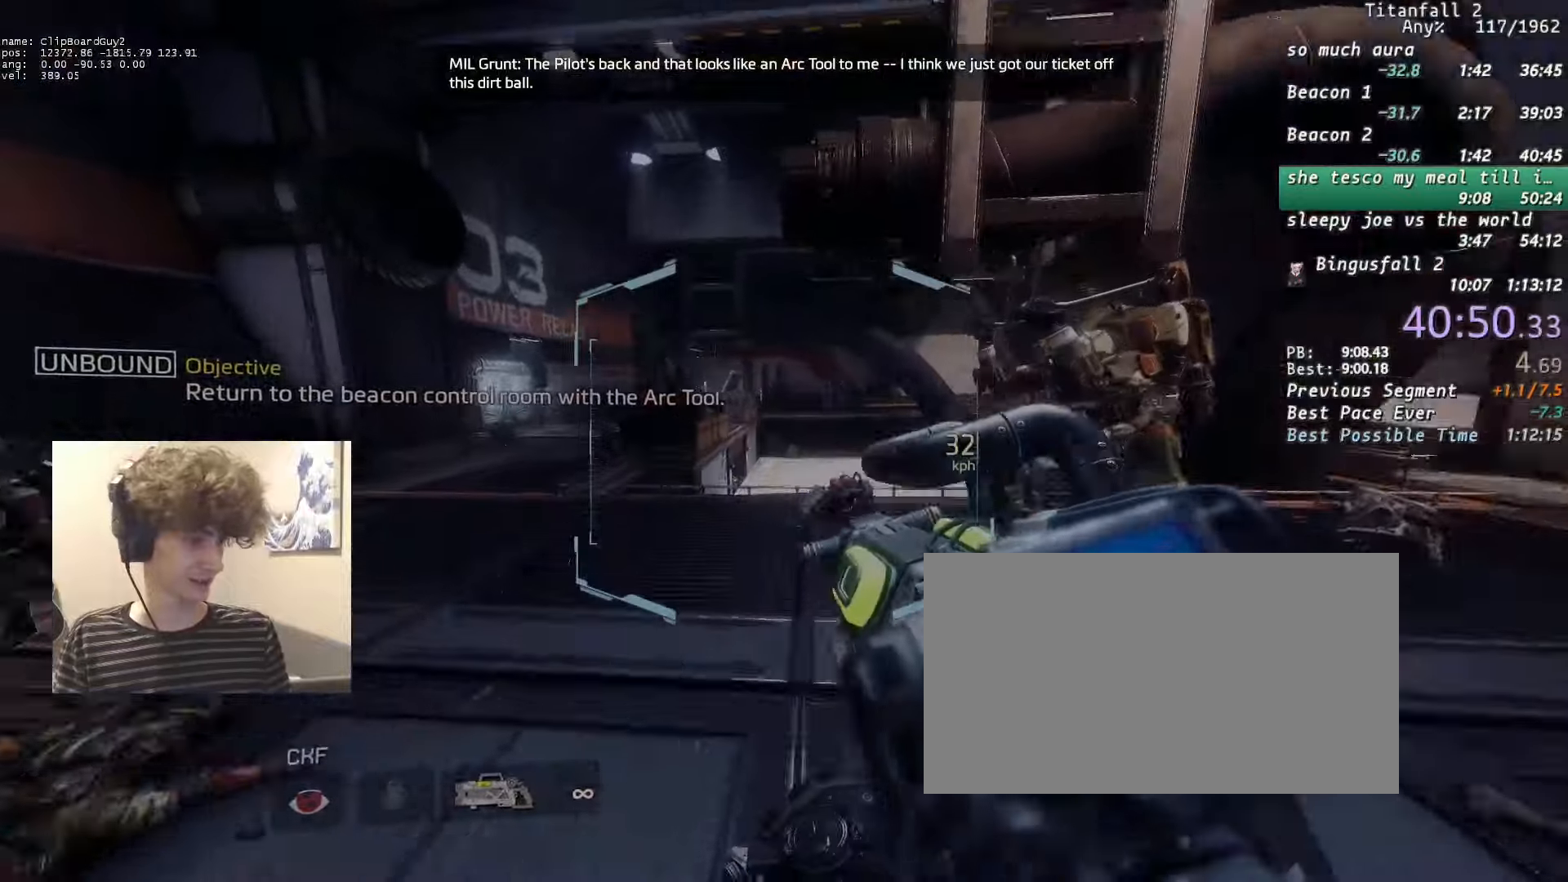
{"keys": ["d", "shift"], "mouse": ["mb5"], "events": [[300, "d", "down"], [350, "a", "up"]]}
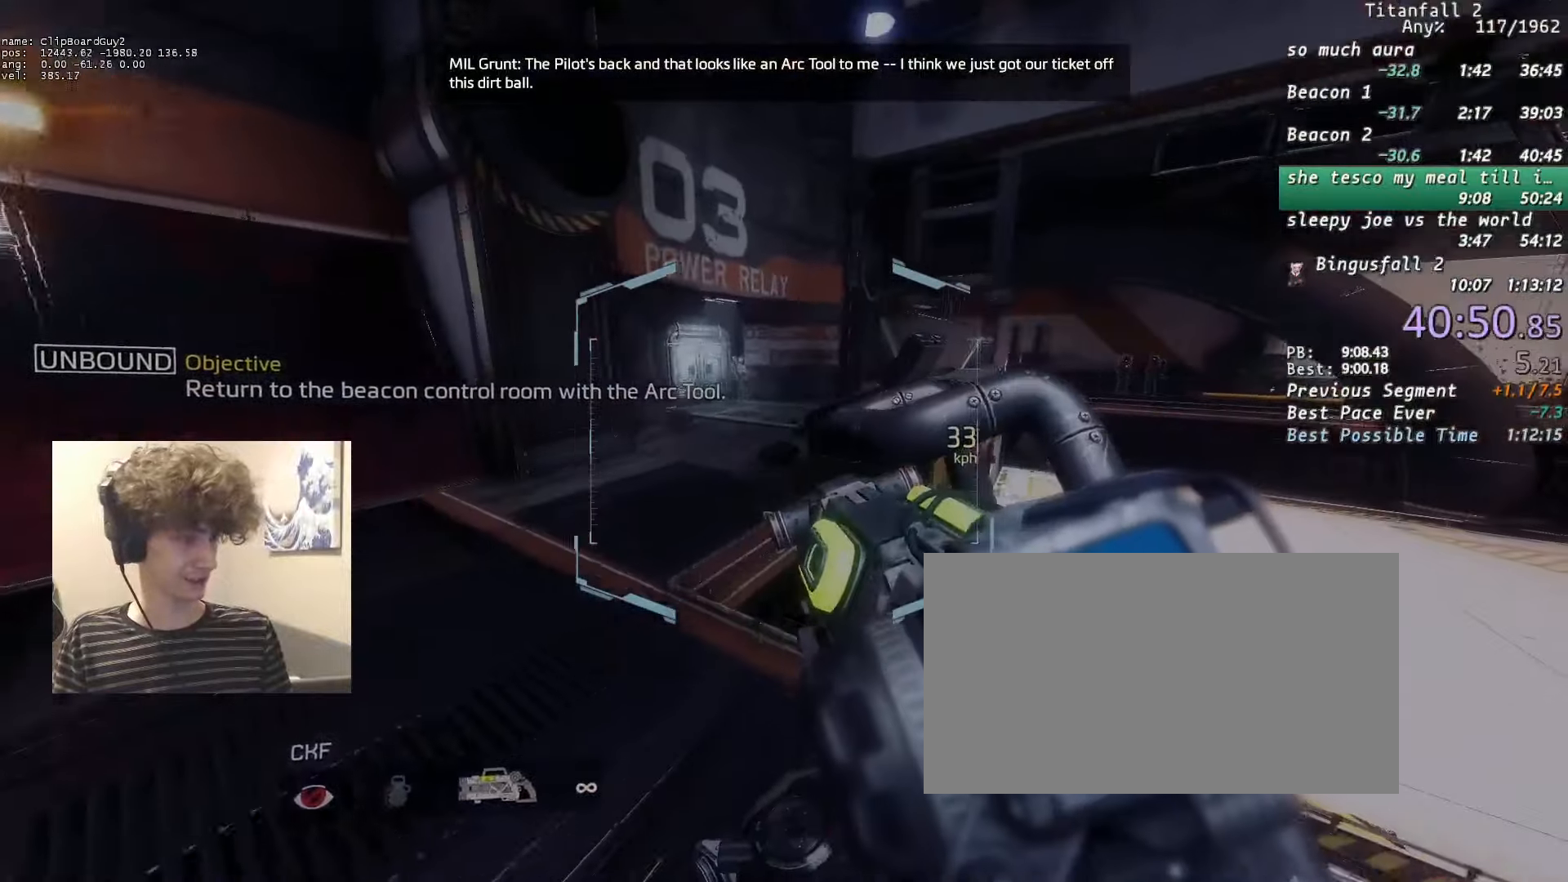
{"keys": ["d", "shift"], "mouse": [], "events": [[183, "a", "down"], [183, "space", "down"], [266, "a", "up"], [266, "space", "up"], [366, "mouse_mb5", "up"]]}
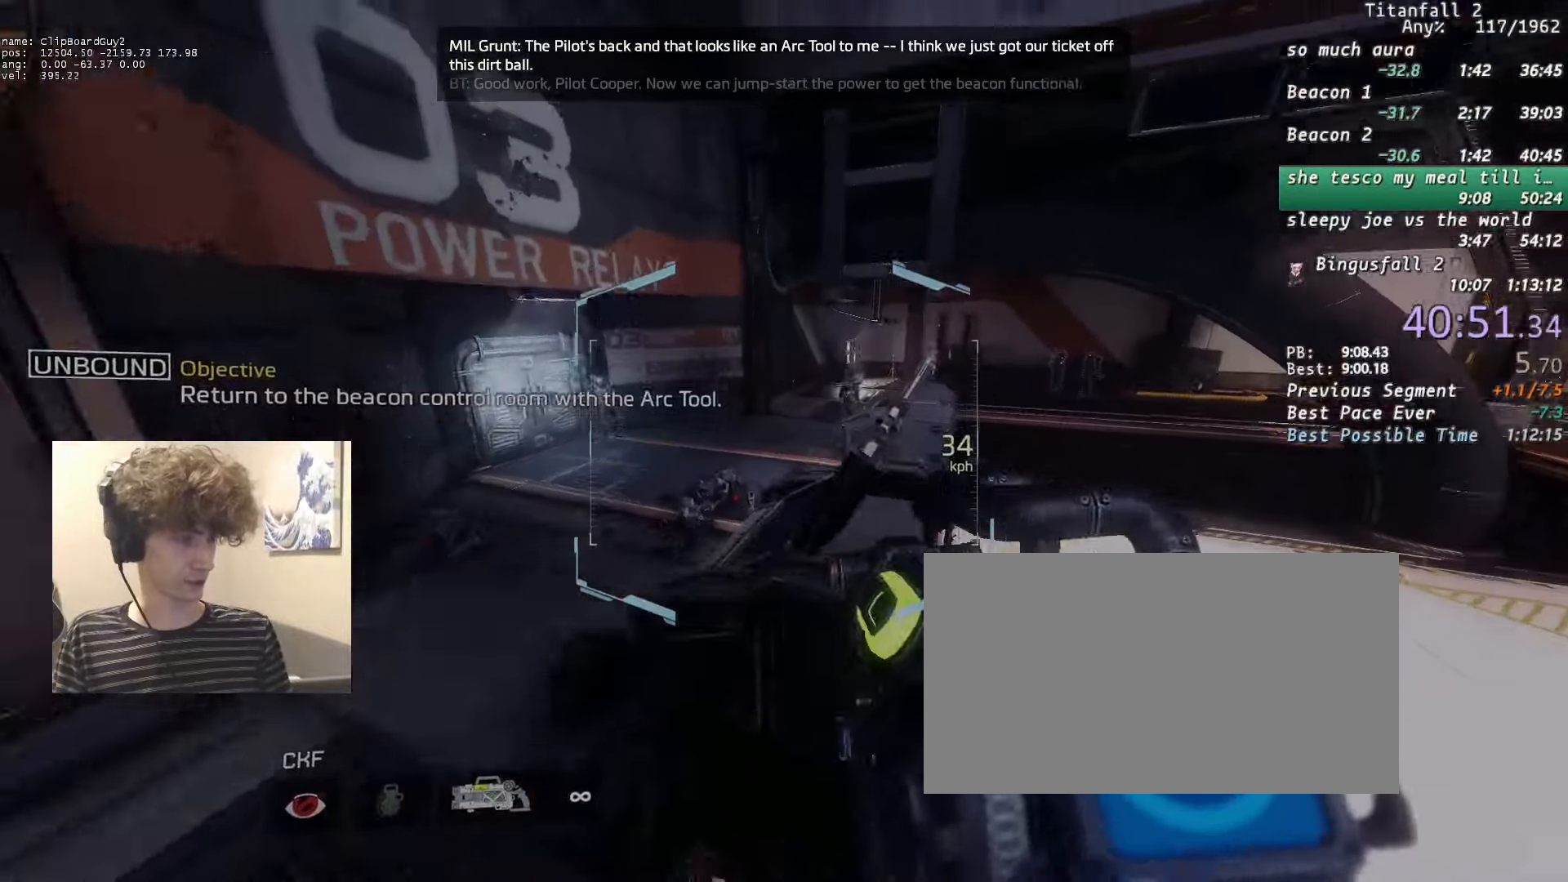
{"keys": ["d", "shift"], "mouse": ["mb5"], "events": [[150, "mouse_mb5", "down"], [333, "space", "down"], [433, "space", "up"]]}
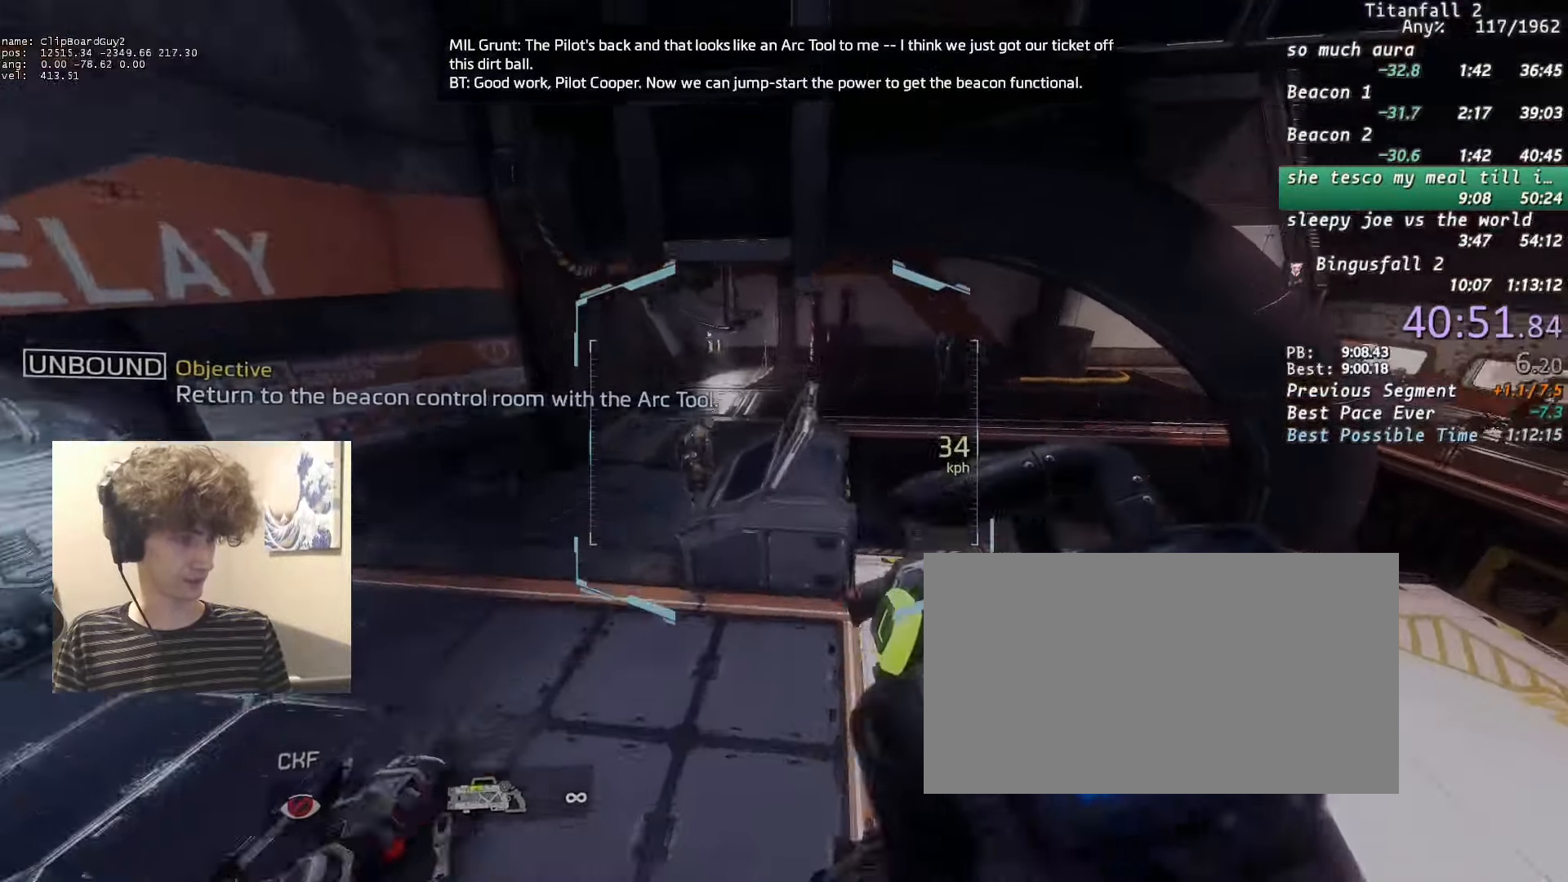
{"keys": ["d", "shift"], "mouse": [], "events": [[16, "mouse_mb5", "up"], [16, "w", "down"], [66, "w", "up"], [166, "w", "down"], [200, "w", "up"]]}
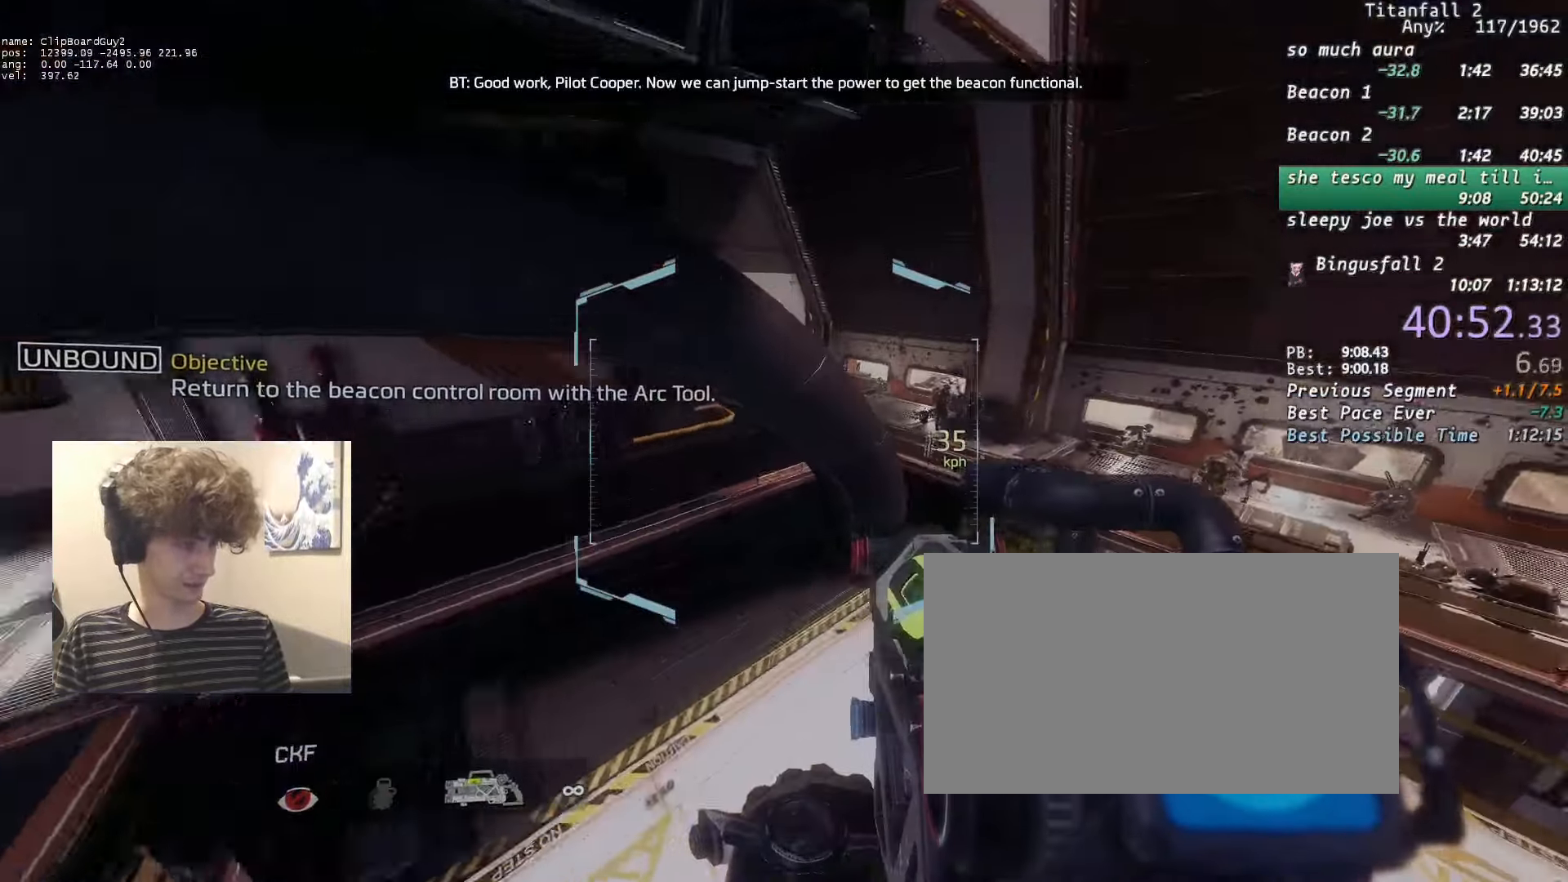
{"keys": ["a", "d", "shift"], "mouse": [], "events": [[316, "a", "down"], [366, "d", "up"], [500, "d", "down"]]}
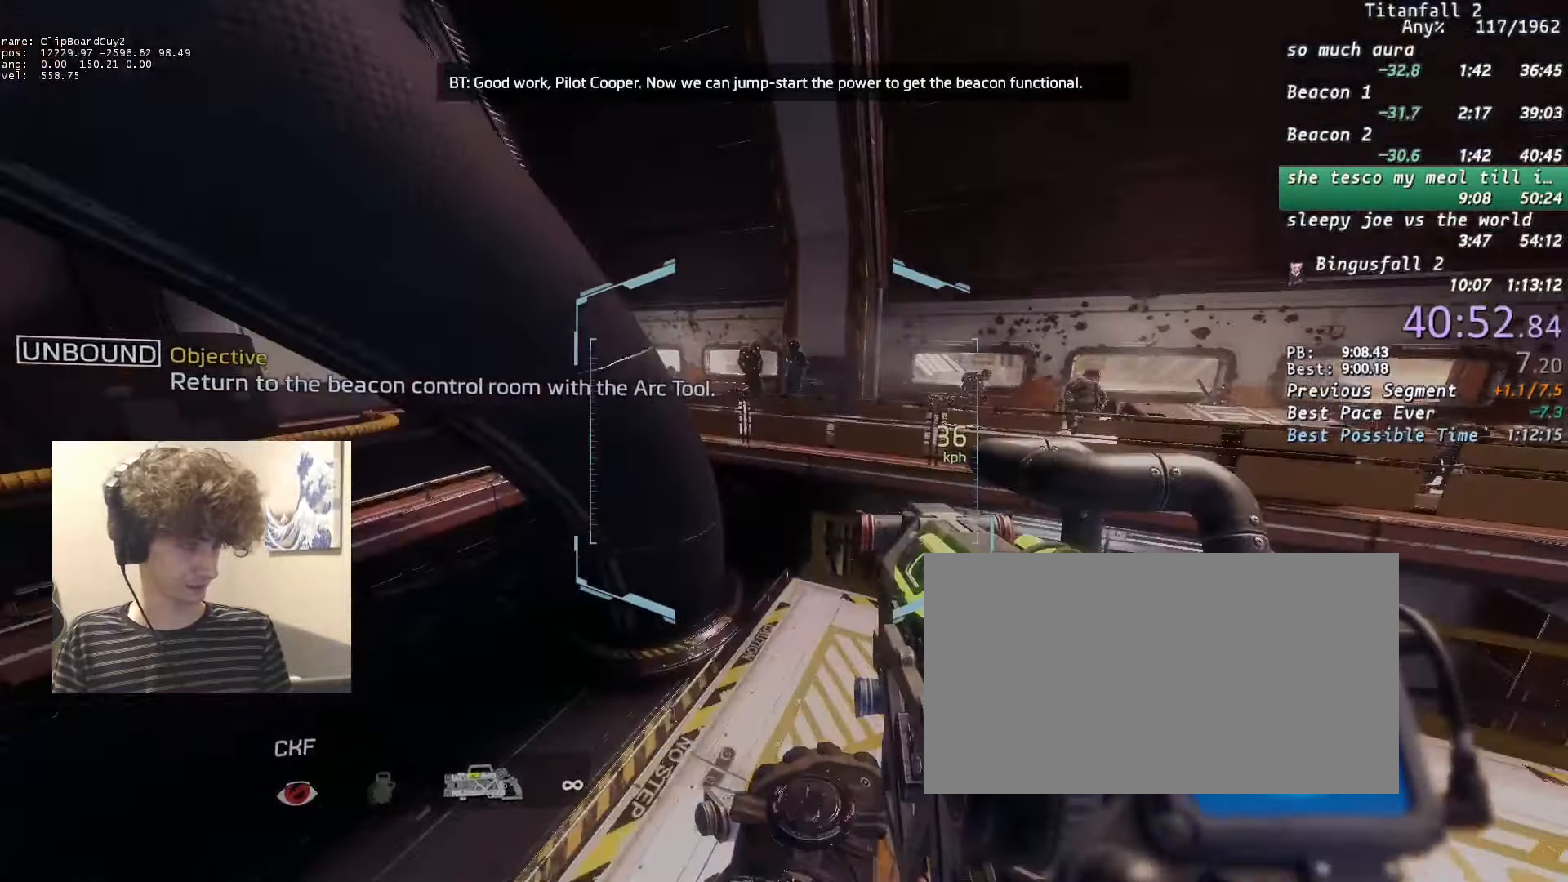
{"keys": ["a", "shift", "space", "w"], "mouse": [], "events": [[50, "space", "down"], [100, "d", "up"], [100, "space", "up"], [283, "w", "down"], [383, "d", "down"], [466, "d", "up"], [466, "space", "down"]]}
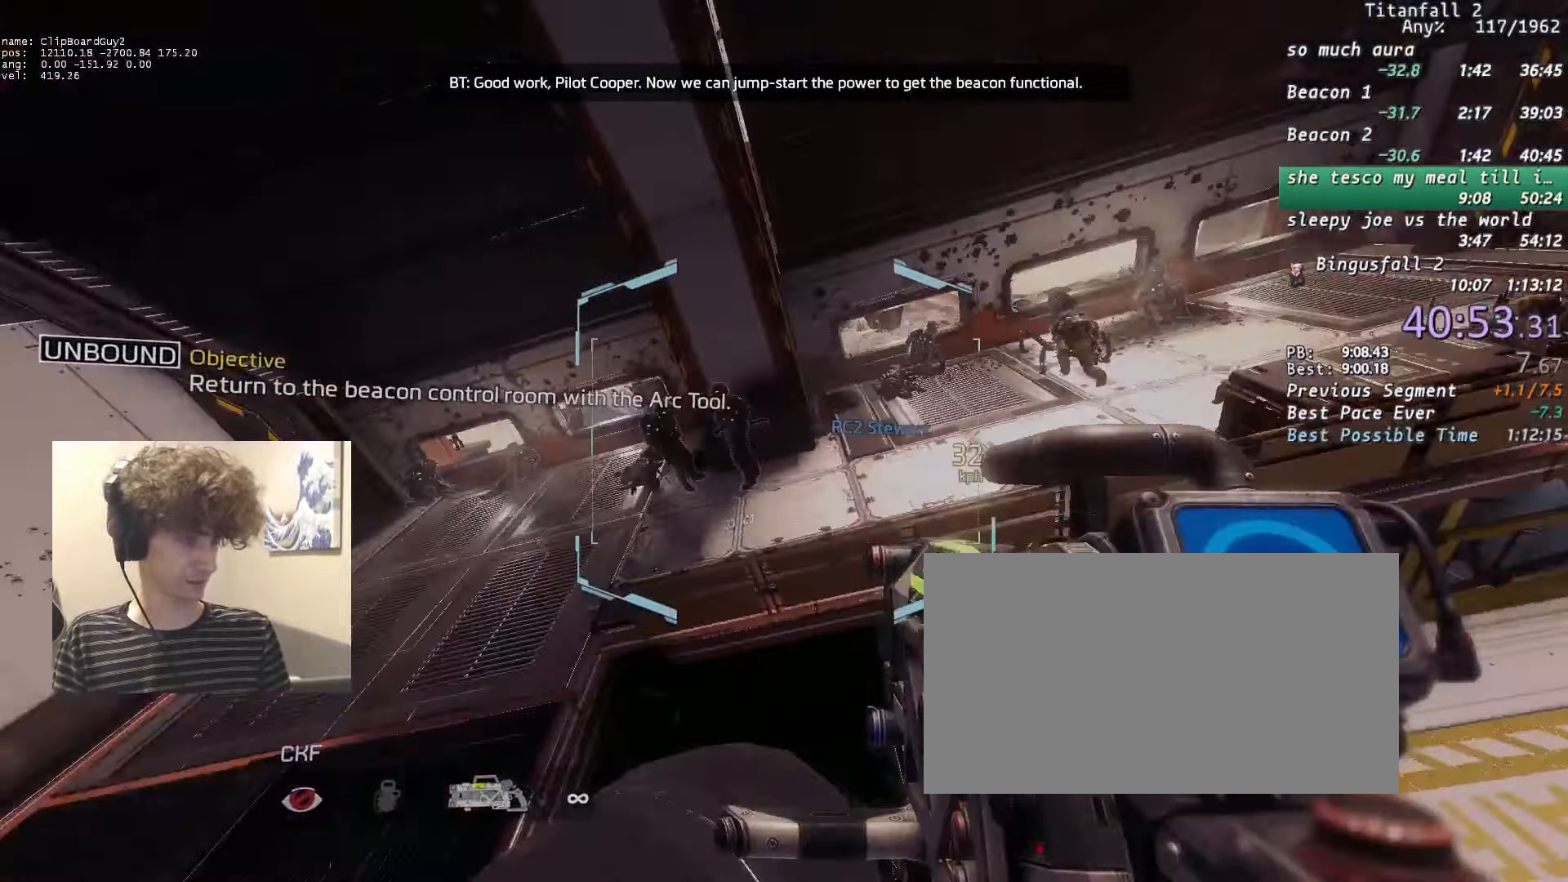
{"keys": ["a", "shift"], "mouse": [], "events": [[16, "w", "up"], [66, "space", "up"], [116, "w", "down"], [166, "w", "up"], [216, "w", "down"], [300, "w", "up"], [350, "w", "down"], [433, "w", "up"]]}
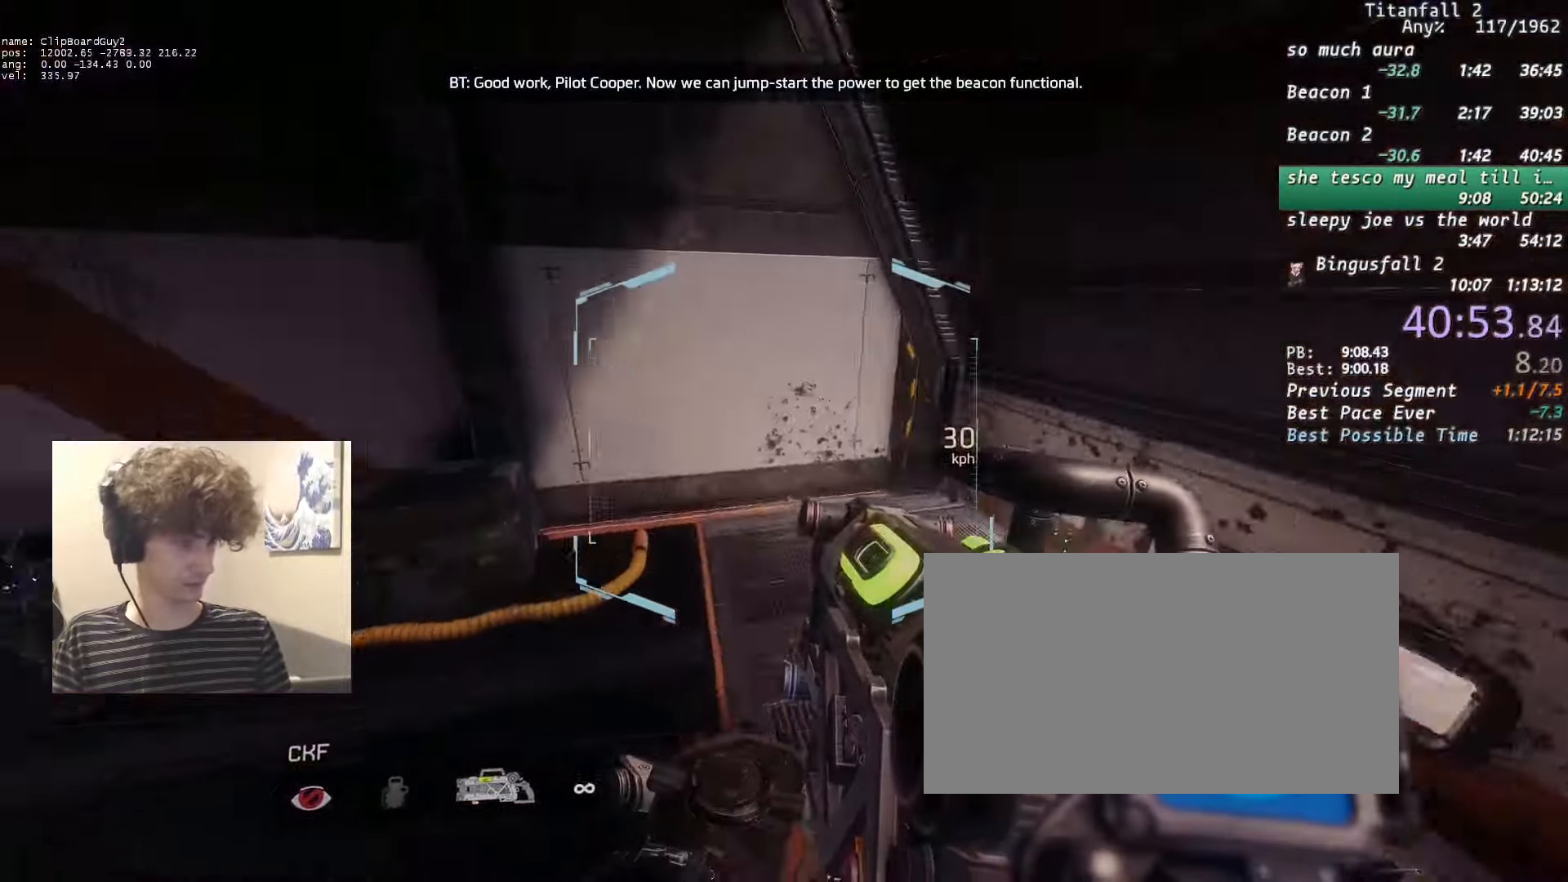
{"keys": ["a", "shift"], "mouse": [], "events": [[366, "d", "down"], [366, "space", "down"], [450, "d", "up"], [450, "space", "up"]]}
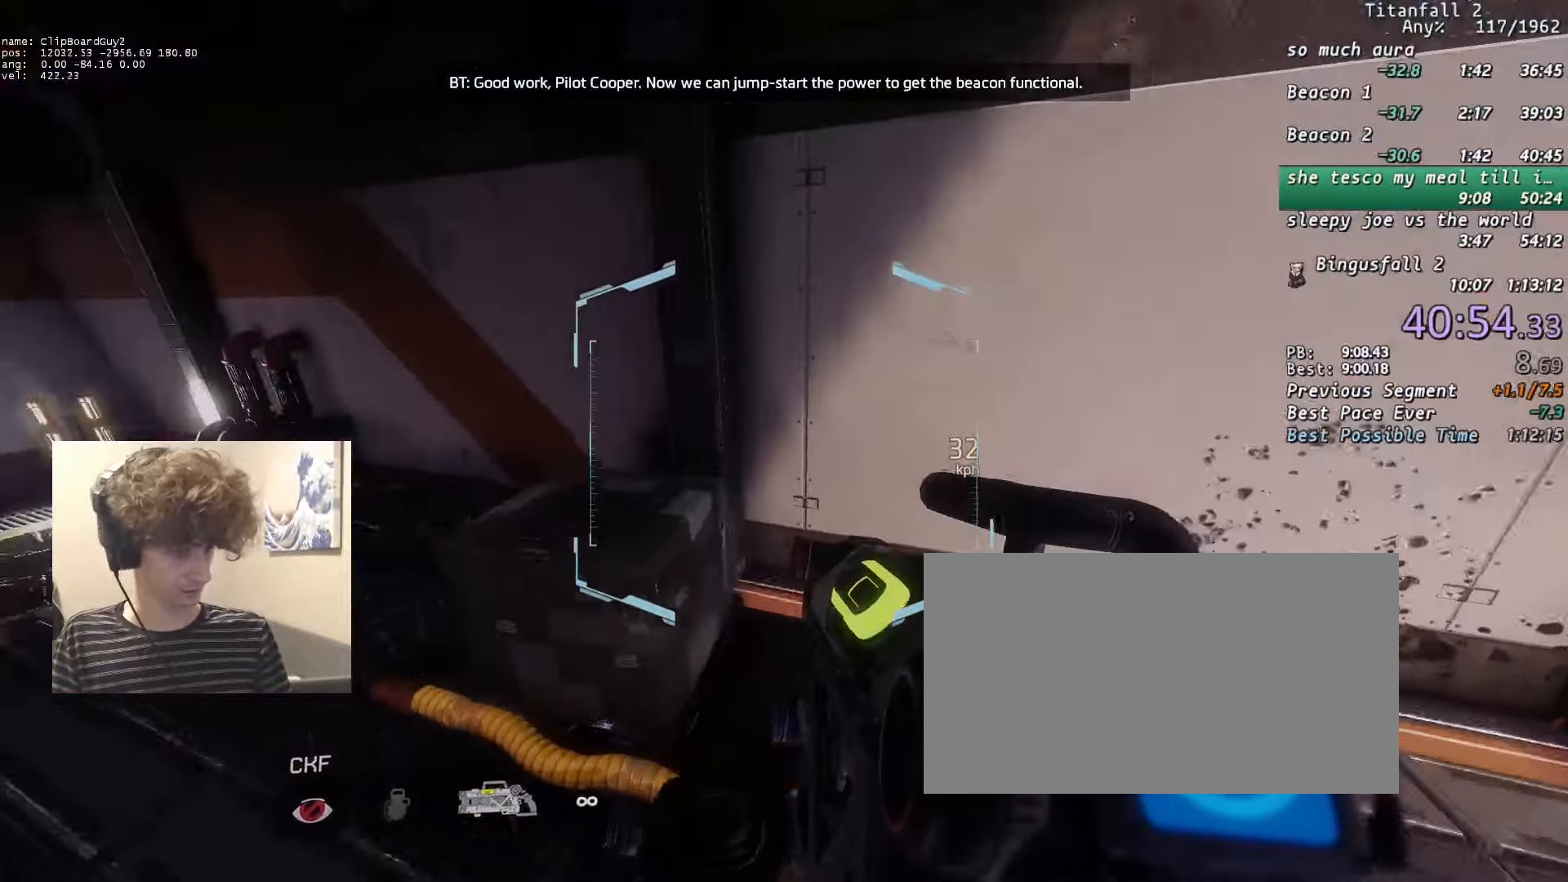
{"keys": ["d", "shift"], "mouse": [], "events": [[150, "w", "down"], [233, "w", "up"], [433, "d", "down"], [483, "a", "up"]]}
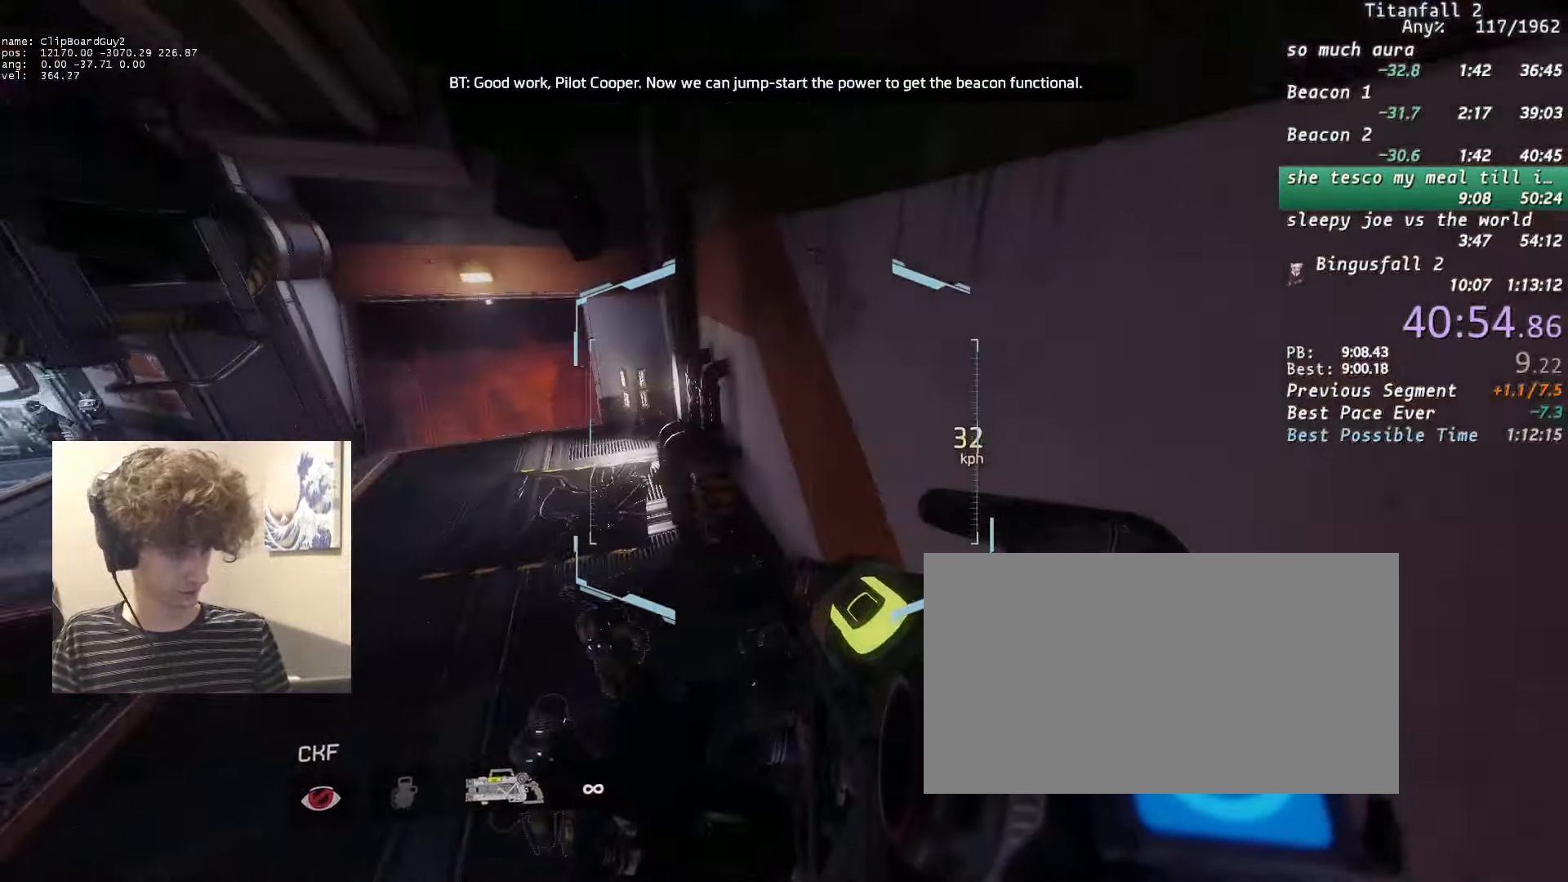
{"keys": ["a", "d", "shift", "w"], "mouse": [], "events": [[250, "a", "down"], [250, "w", "down"]]}
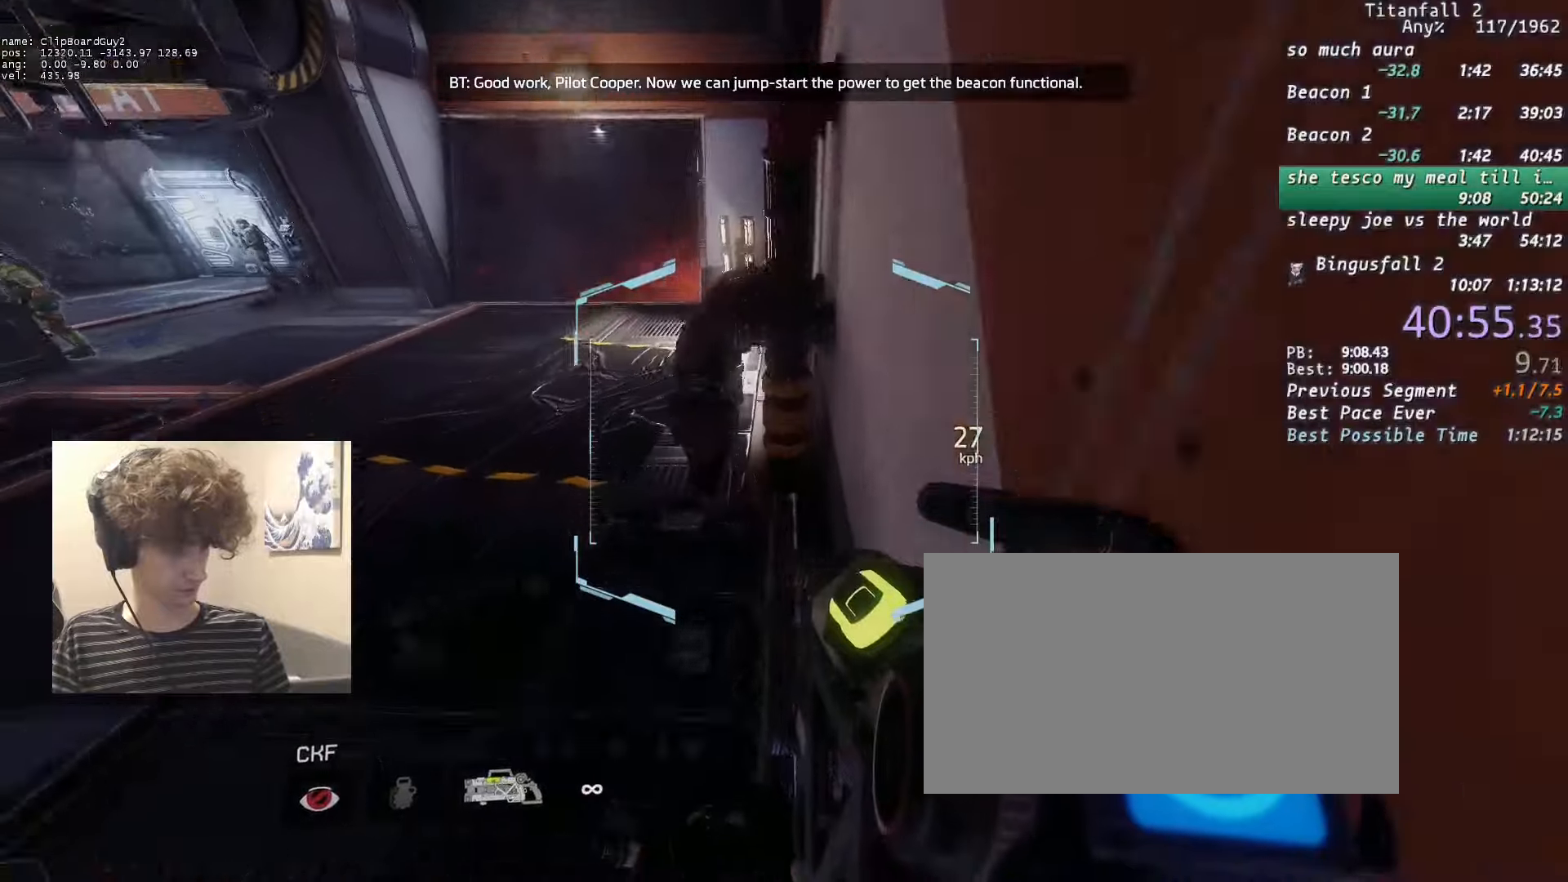
{"keys": ["a", "shift"], "mouse": [], "events": [[183, "b", "down"], [183, "space", "down"], [266, "d", "up"], [266, "w", "up"], [316, "b", "up"], [316, "space", "up"], [416, "w", "down"], [466, "w", "up"]]}
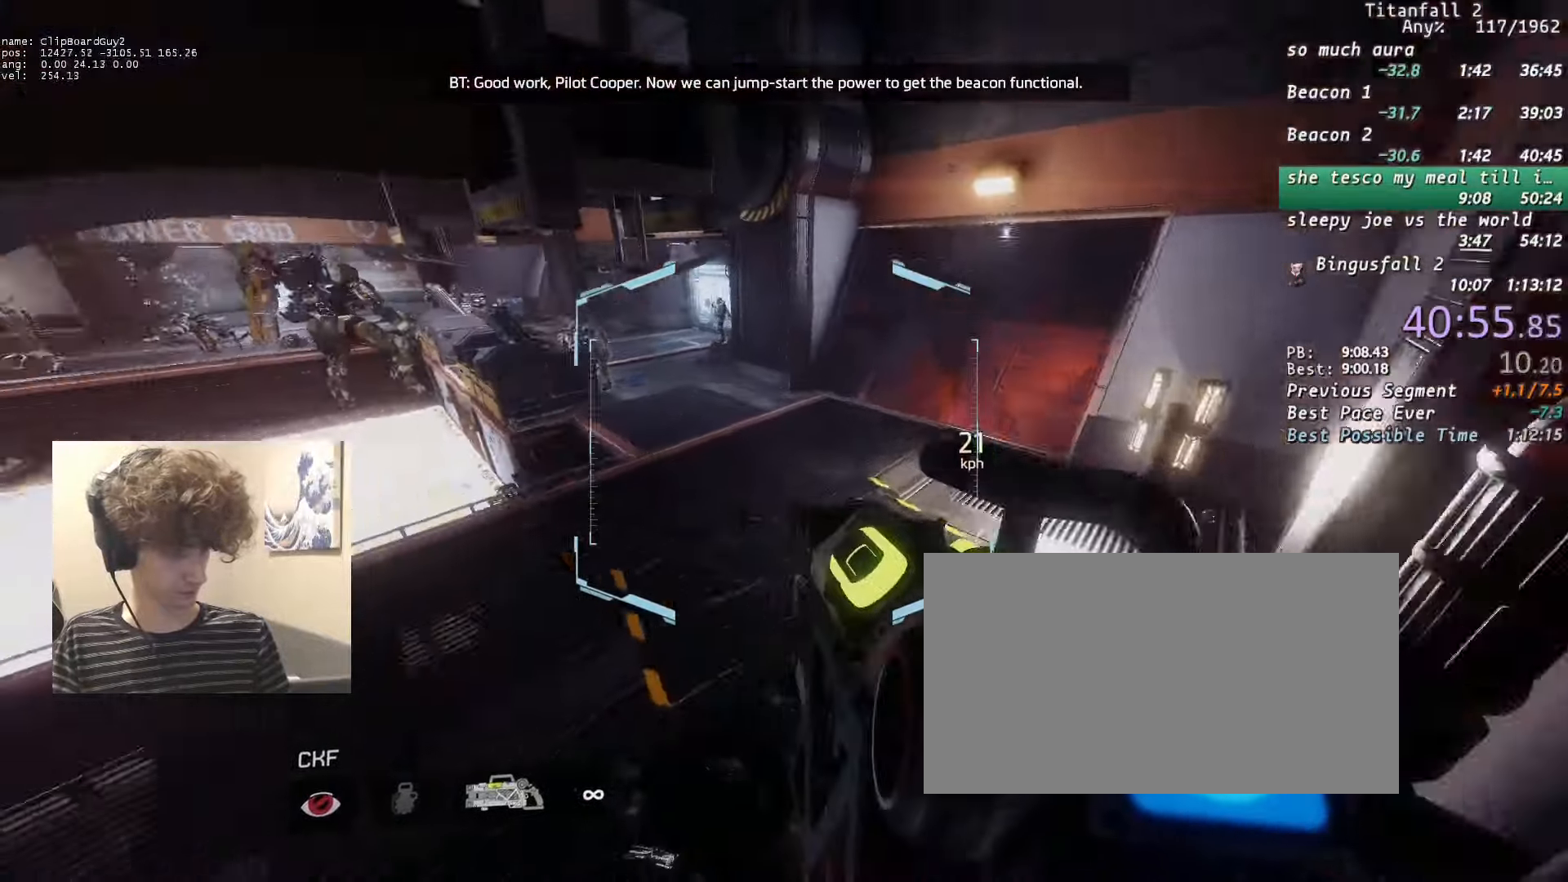
{"keys": ["d", "shift"], "mouse": ["mb5"], "events": [[50, "mouse_mb5", "down"], [150, "d", "down"], [200, "a", "up"]]}
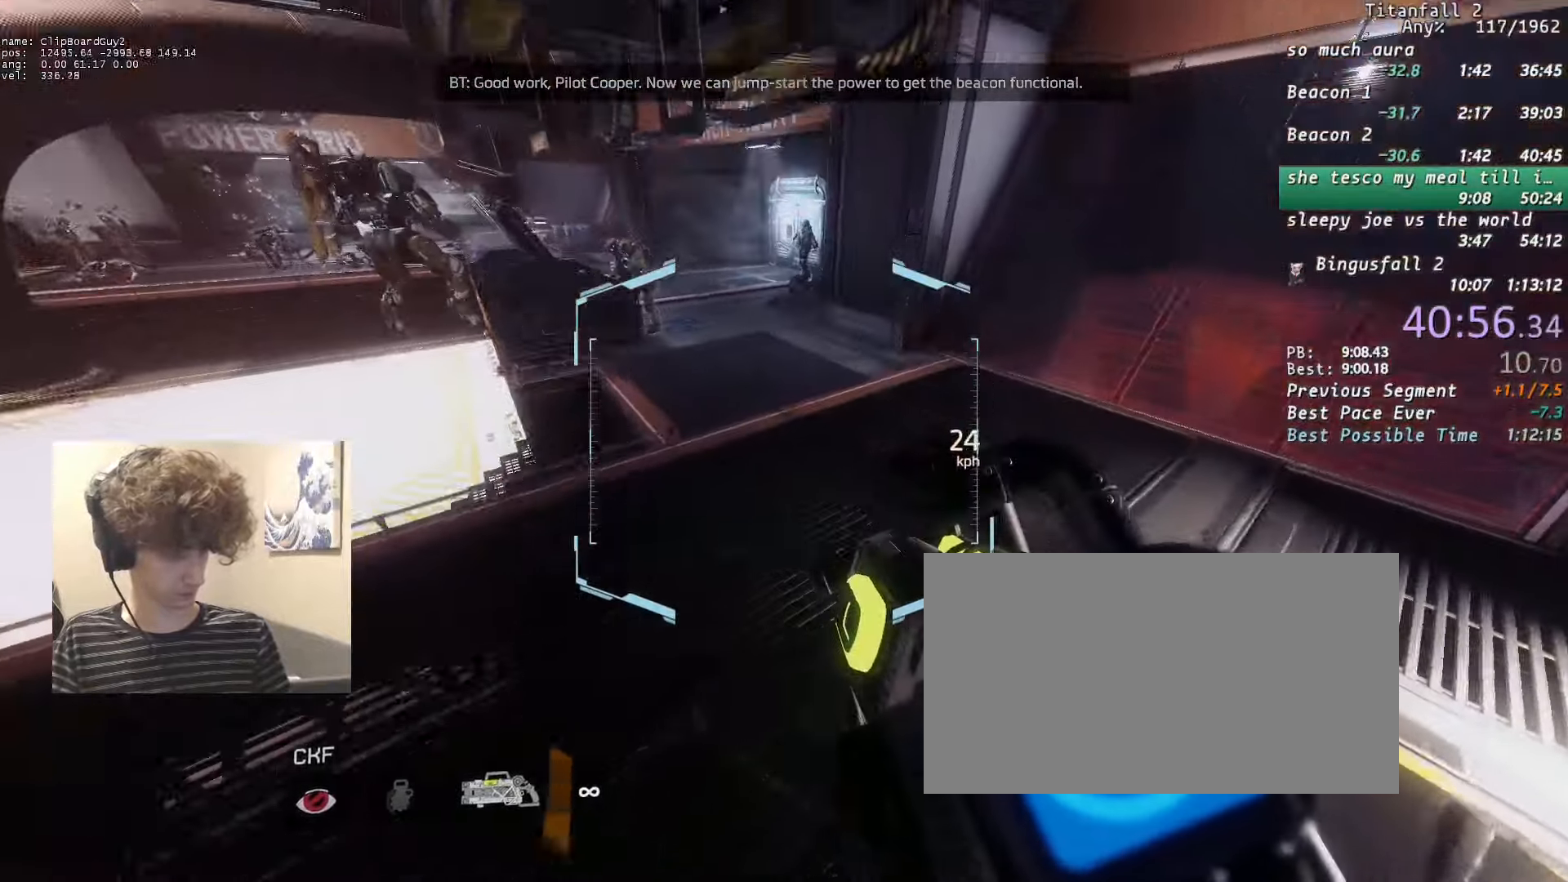
{"keys": ["a", "shift"], "mouse": ["mb5"], "events": [[216, "a", "down"], [250, "space", "down"], [300, "d", "up"], [300, "space", "up"]]}
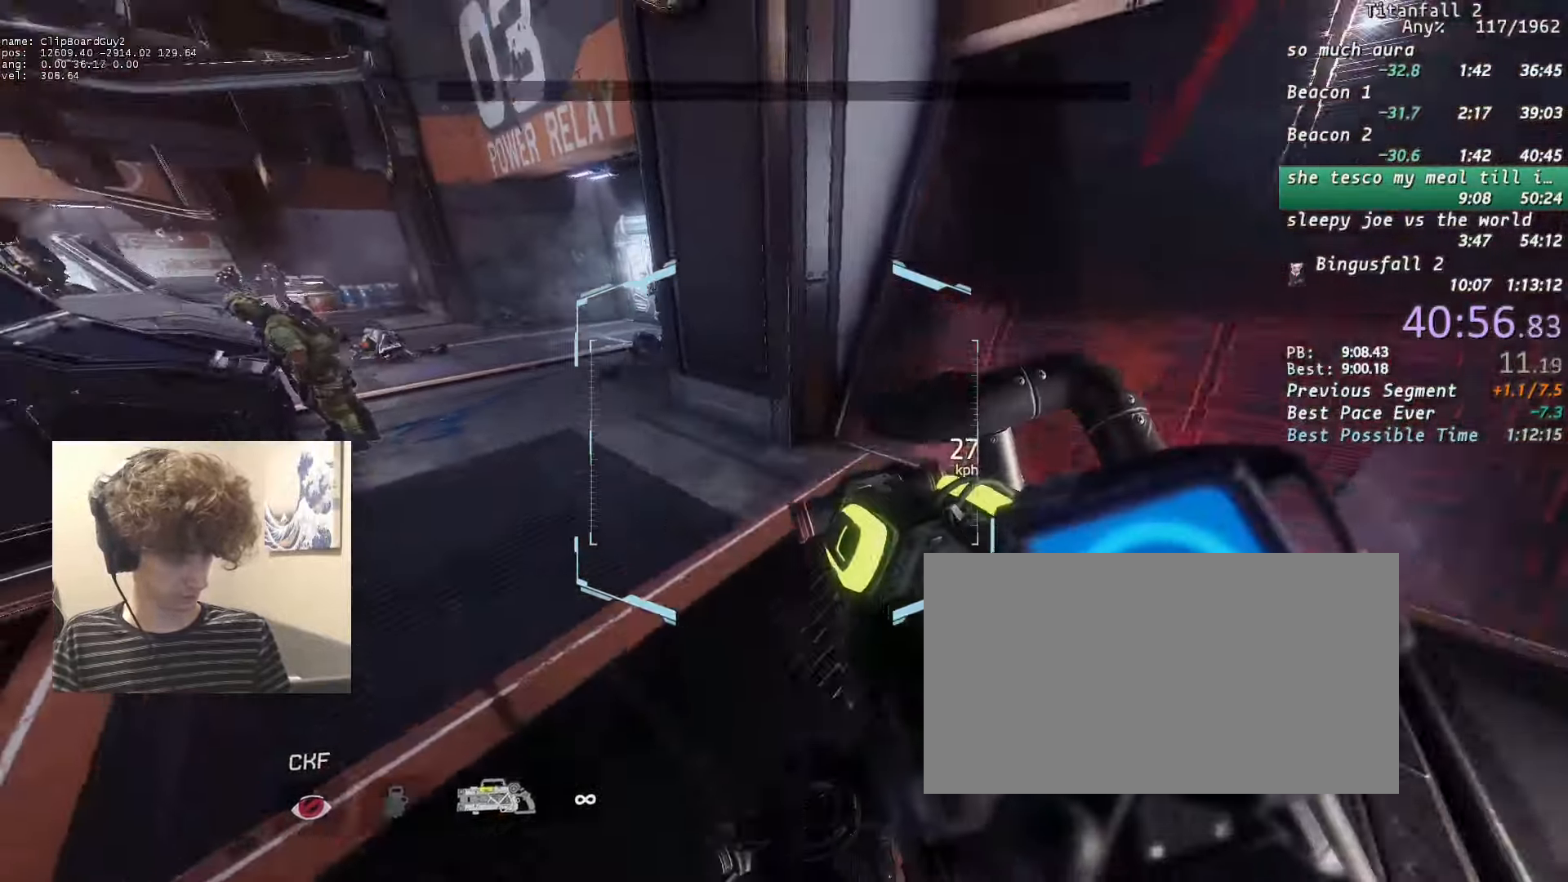
{"keys": ["d", "shift"], "mouse": ["mb5"], "events": [[416, "d", "down"], [450, "space", "down"], [500, "a", "up"], [500, "space", "up"]]}
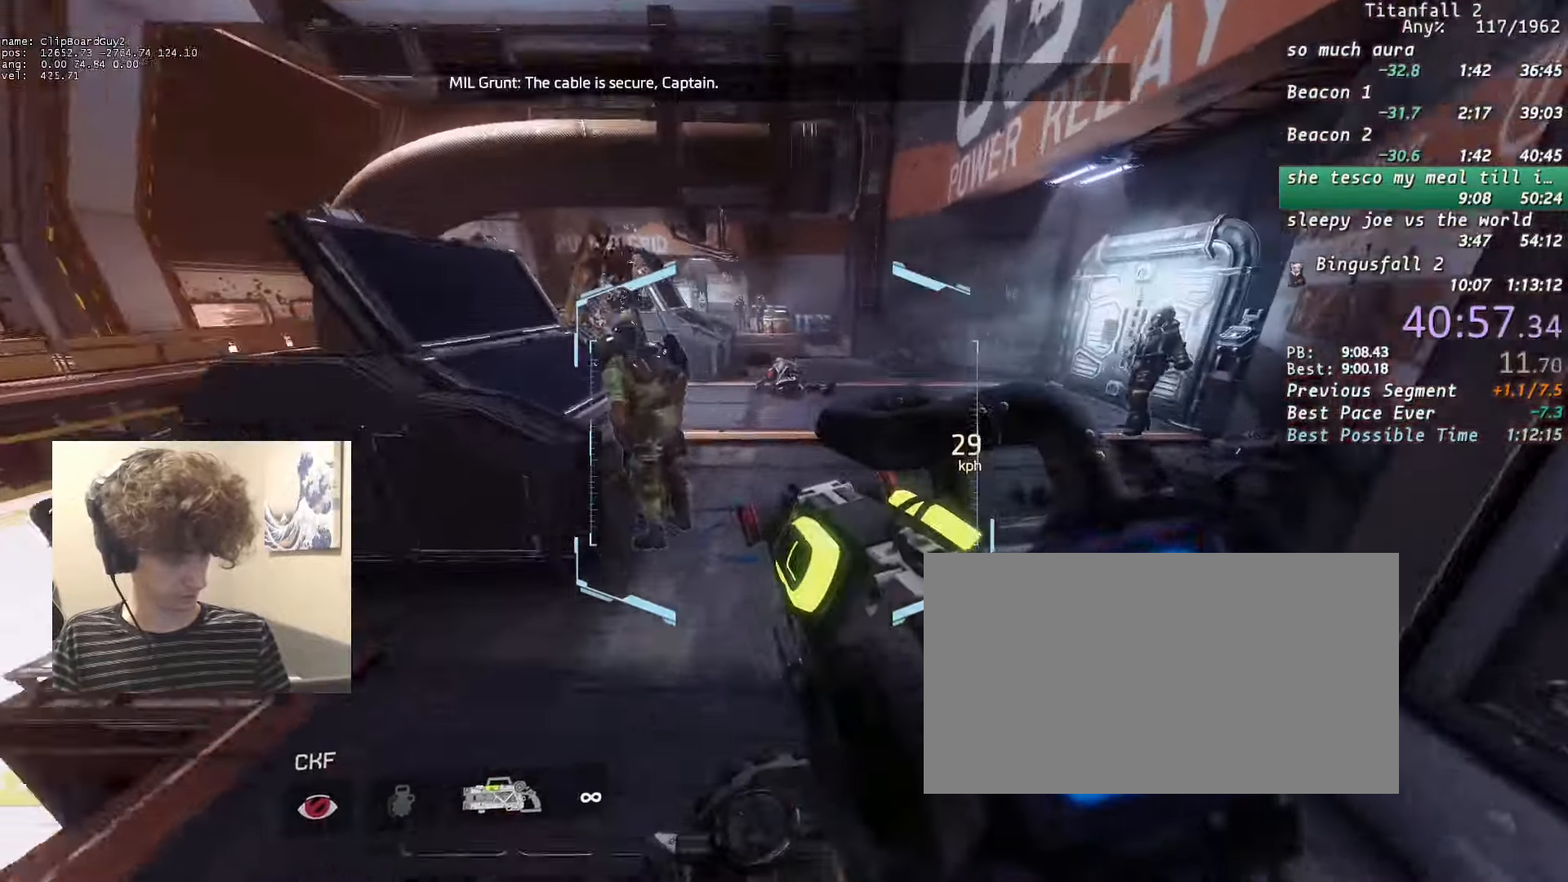
{"keys": ["d", "shift"], "mouse": [], "events": [[150, "mouse_mb5", "up"]]}
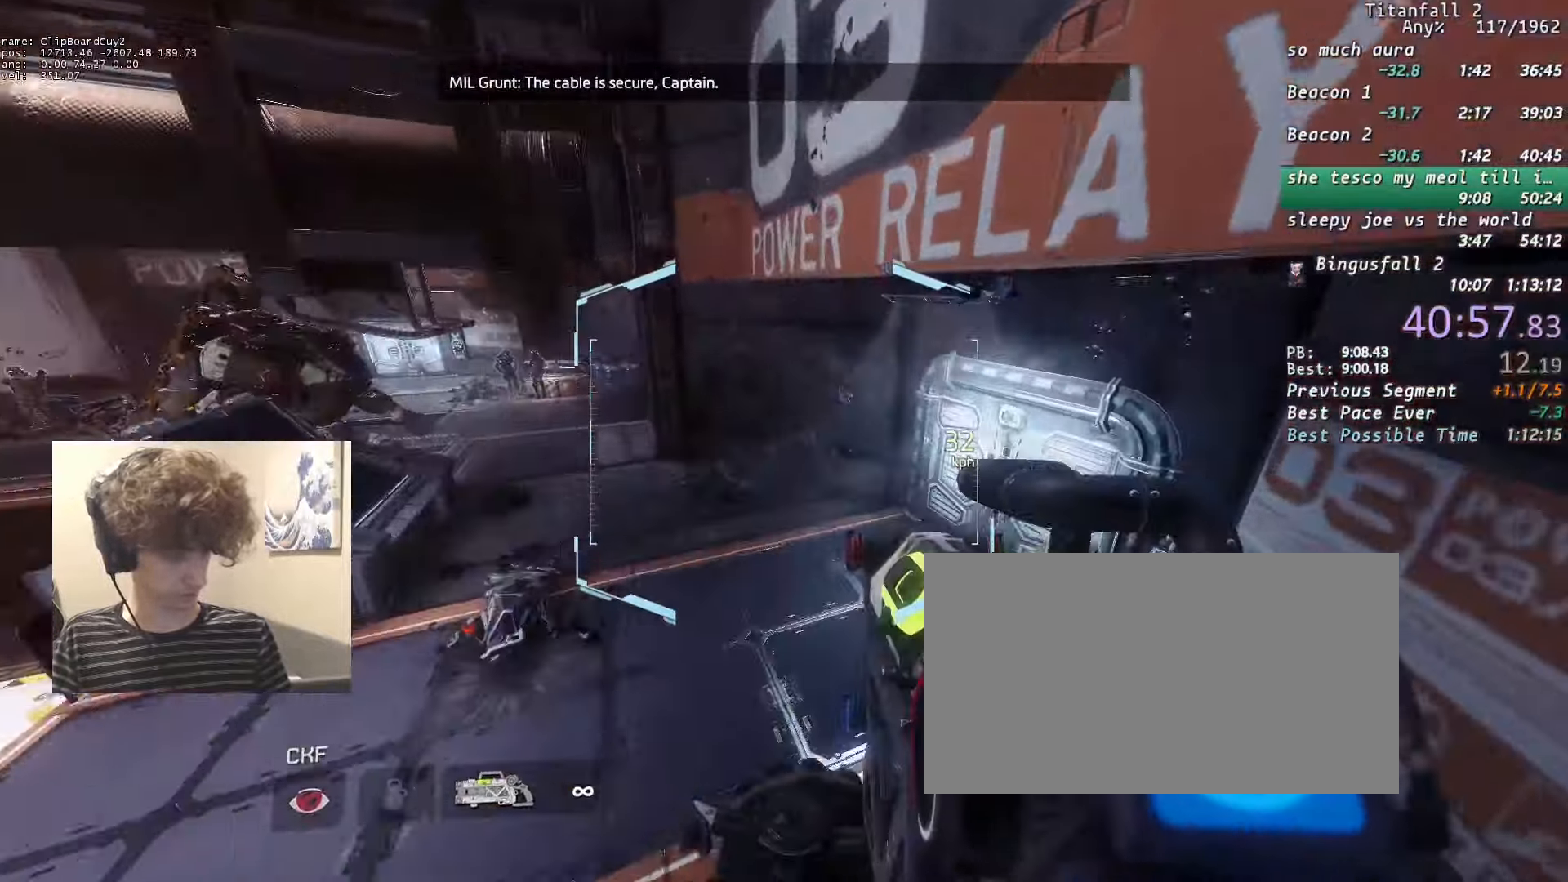
{"keys": ["shift", "w"], "mouse": [], "events": [[400, "d", "up"], [483, "w", "down"]]}
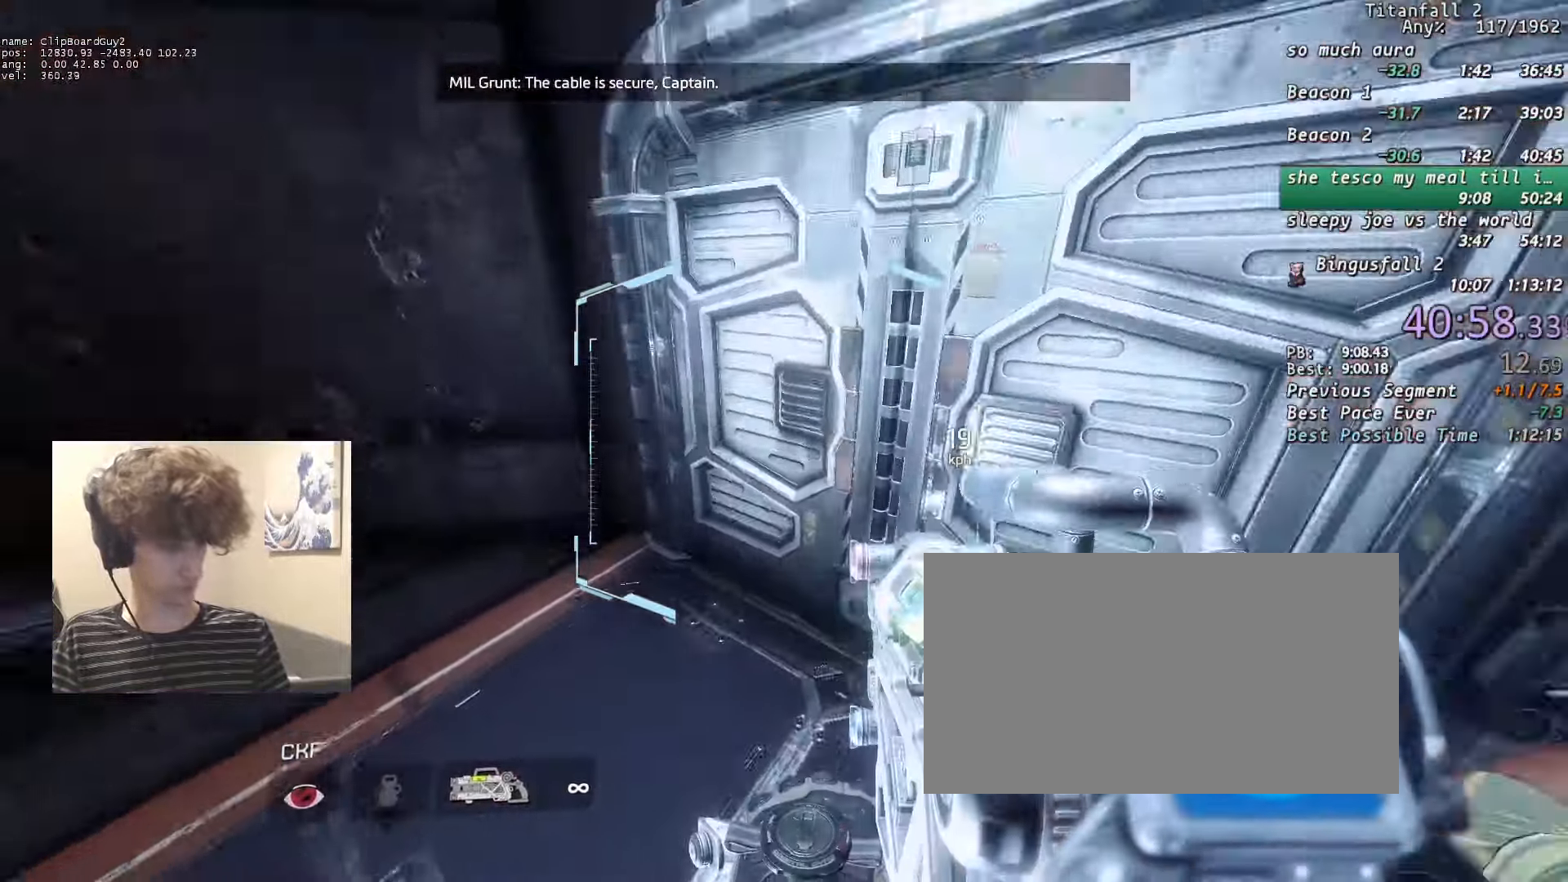
{"keys": ["s"], "mouse": [], "events": [[83, "d", "down"], [83, "shift", "up"], [183, "w", "up"], [216, "d", "up"], [266, "s", "down"], [416, "d", "down"], [500, "d", "up"]]}
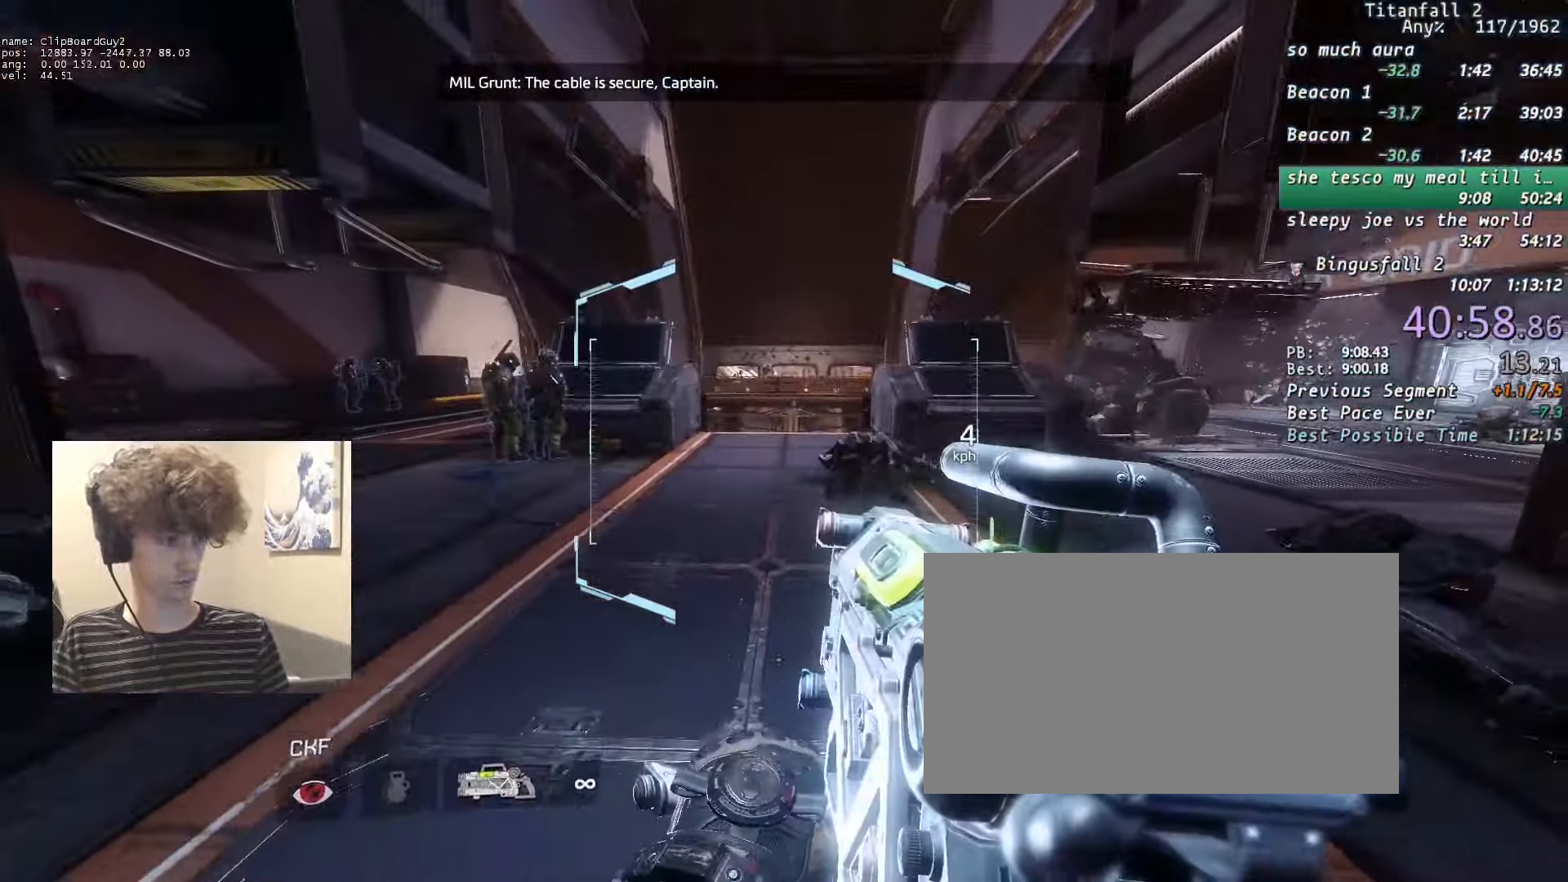
{"keys": [], "mouse": [], "events": [[200, "s", "up"], [433, "a", "down"], [466, "a", "up"]]}
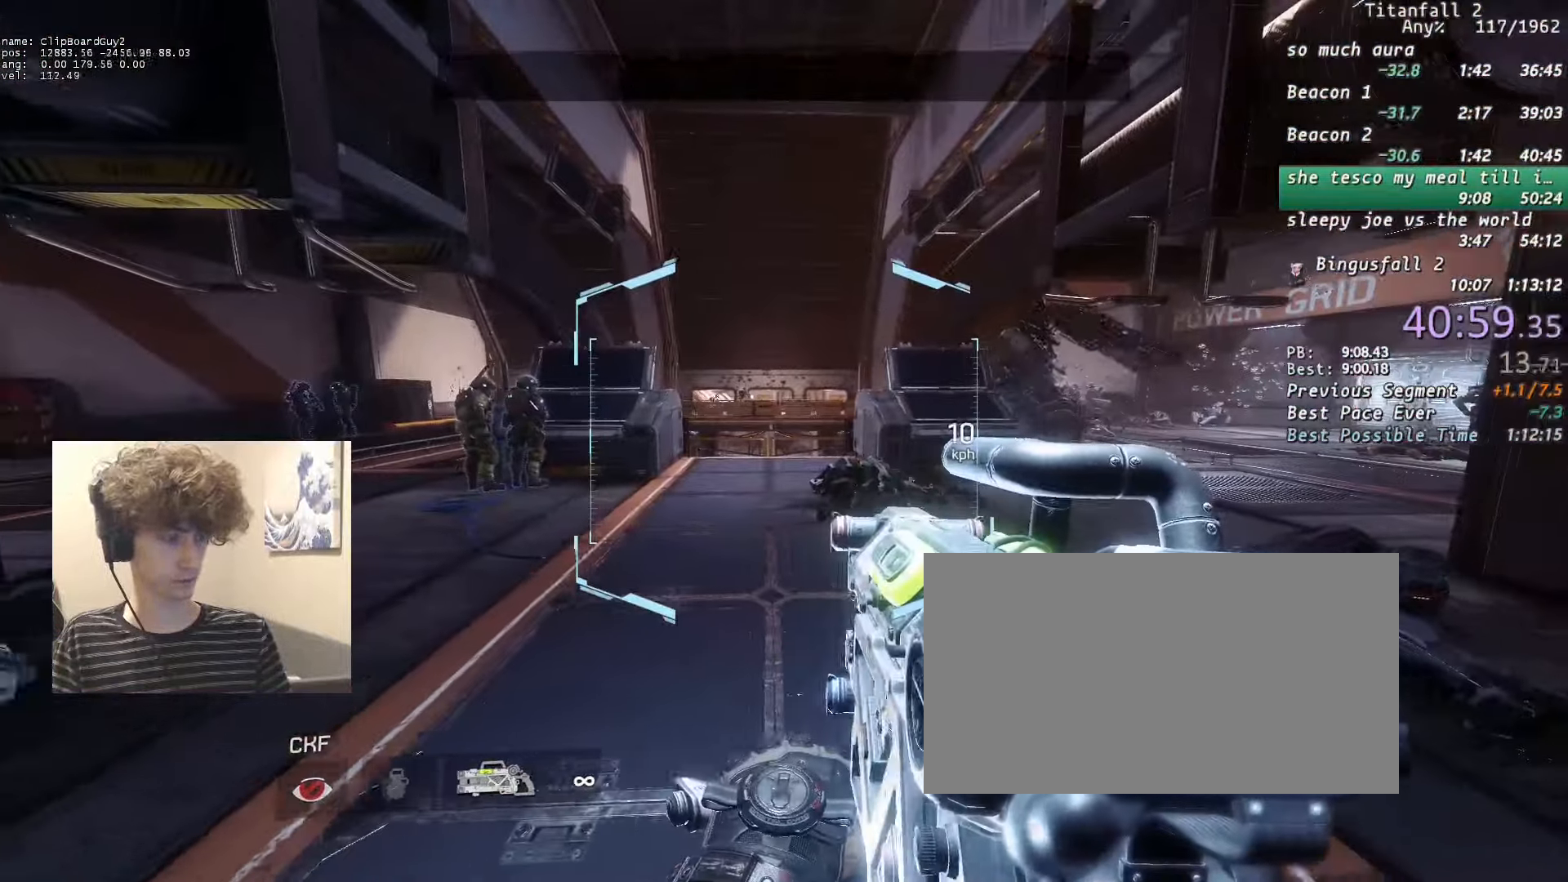
{"keys": [], "mouse": [], "events": []}